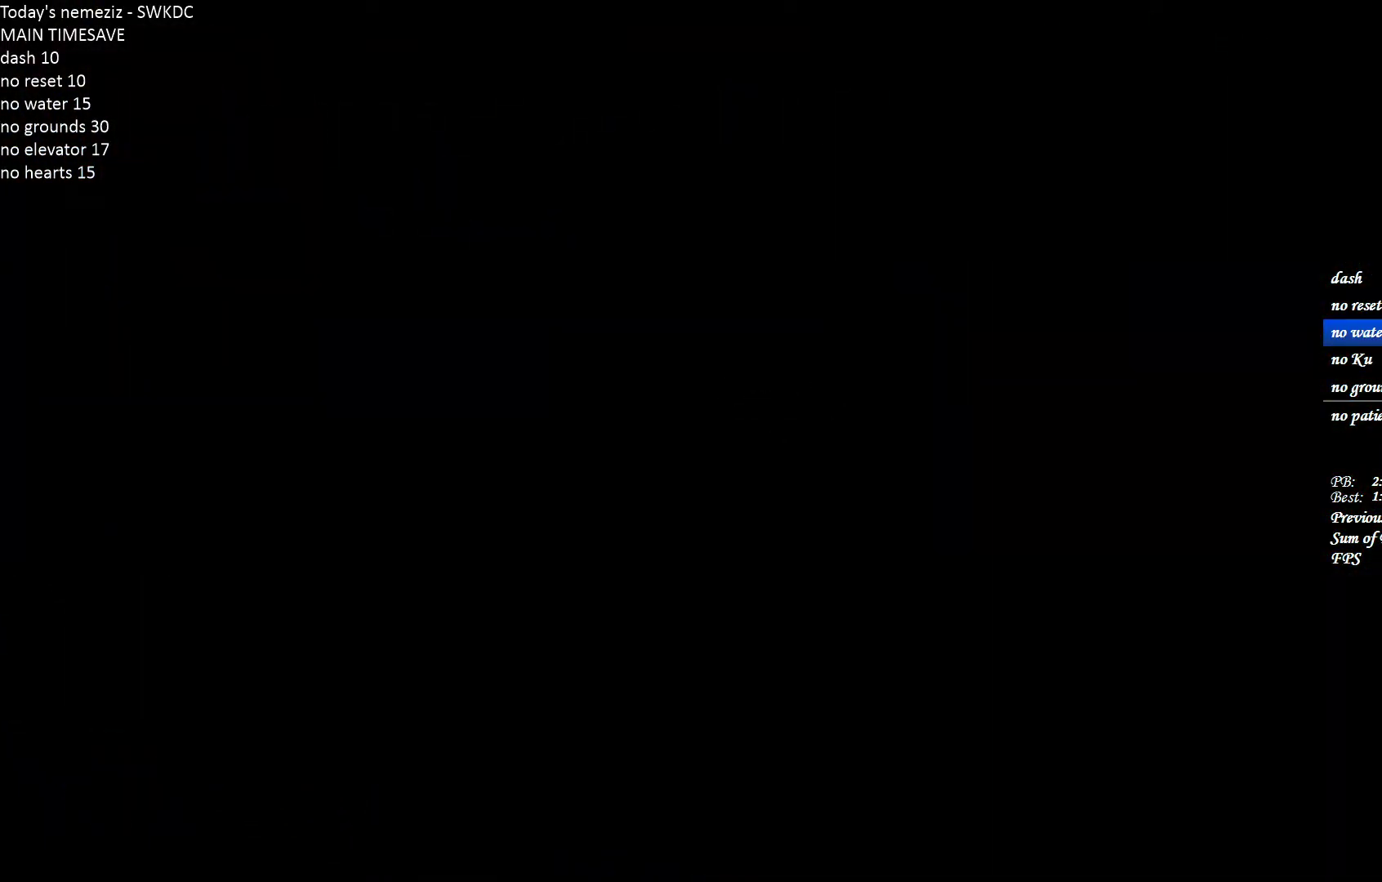
Gameplay with keyboard and mouse; each line is a JSON object with the keys and mouse buttons held at the frame after it. "events" lists presses ("down") and releases ("up") of "1", "2", "3", "4", "a", "alt", "c", "ctrl", "d", "e", "escape", "f", "g", "q", "r", "s", "shift", "space", "t", "tab", "v", "w", "x", "z", "mouse_left", "mouse_wheel" and "mouse_right" between this image and that frame as [ms after this image, input, new state], when the widget could be followed in between. "mouse_left", "mouse_wheel", "mouse_right" = the "left", "wheel", "right" buttons of the "mouse" list. No other keys are recorded. "wheel" means that the mouse wheel is clicked or scrolled. Mouse movement is not recorded.
{"keys": [], "mouse": [], "events": []}
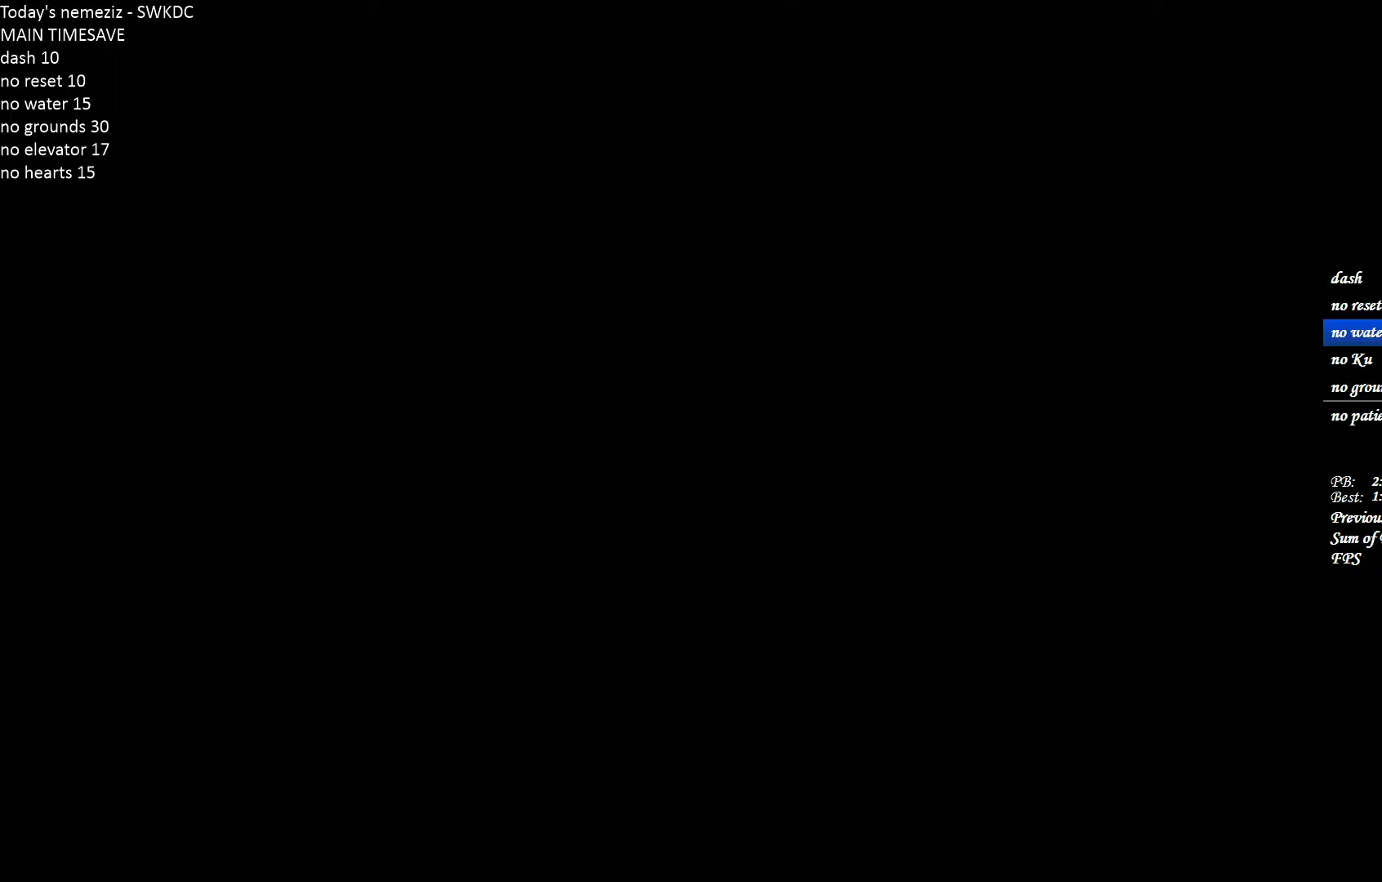
{"keys": [], "mouse": [], "events": []}
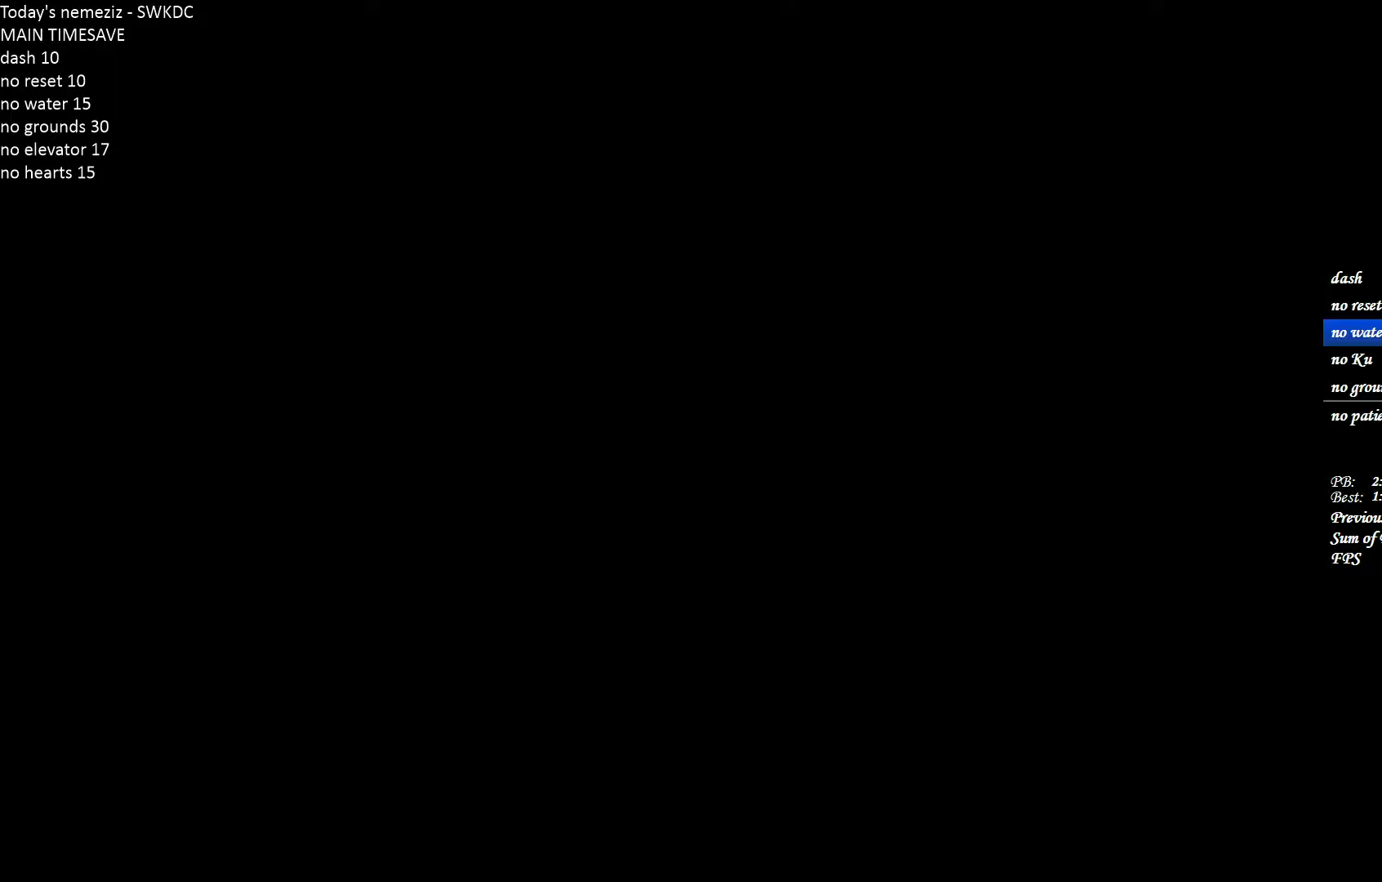
{"keys": [], "mouse": [], "events": []}
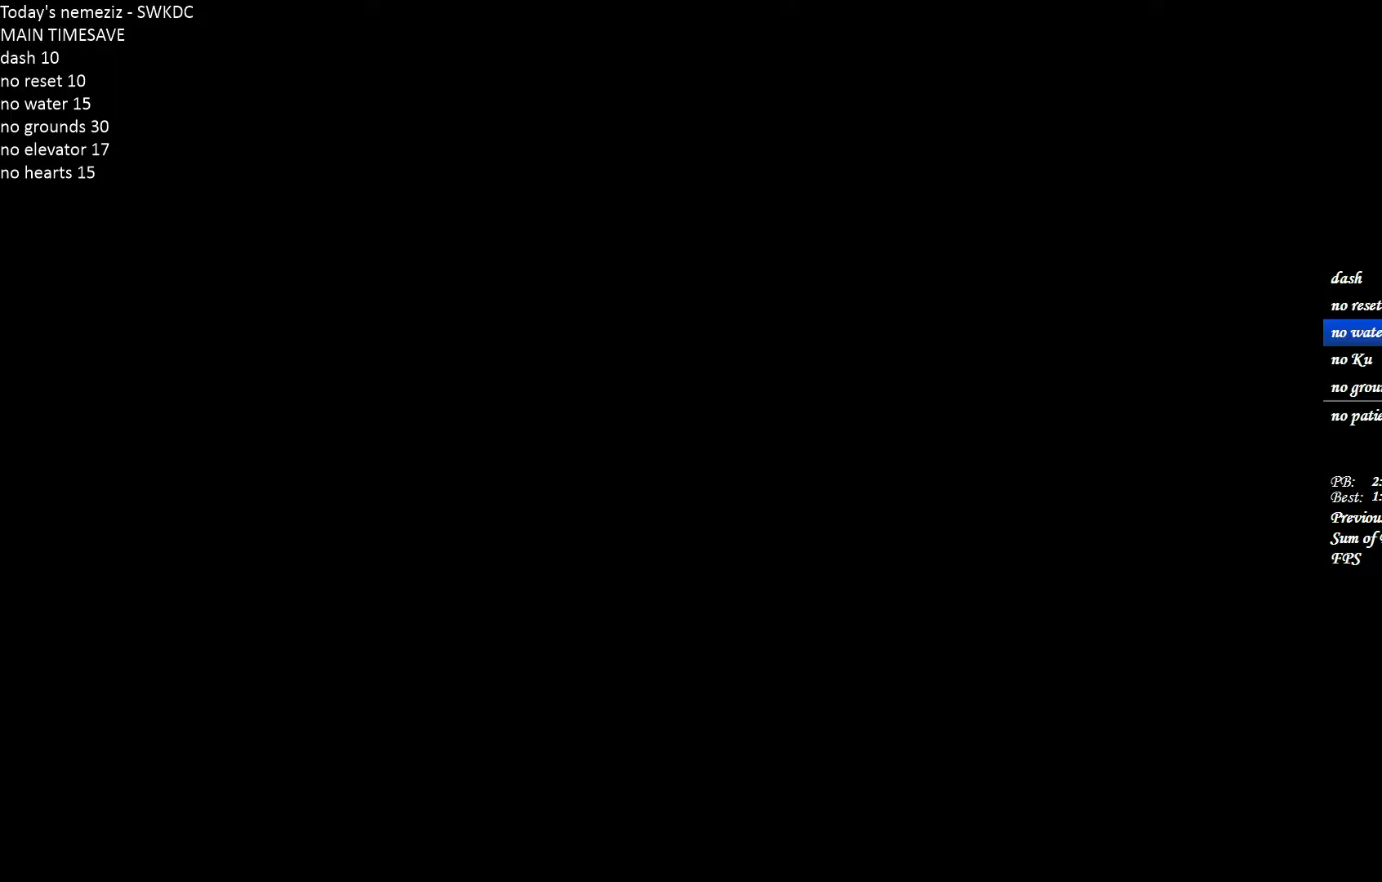
{"keys": [], "mouse": [], "events": []}
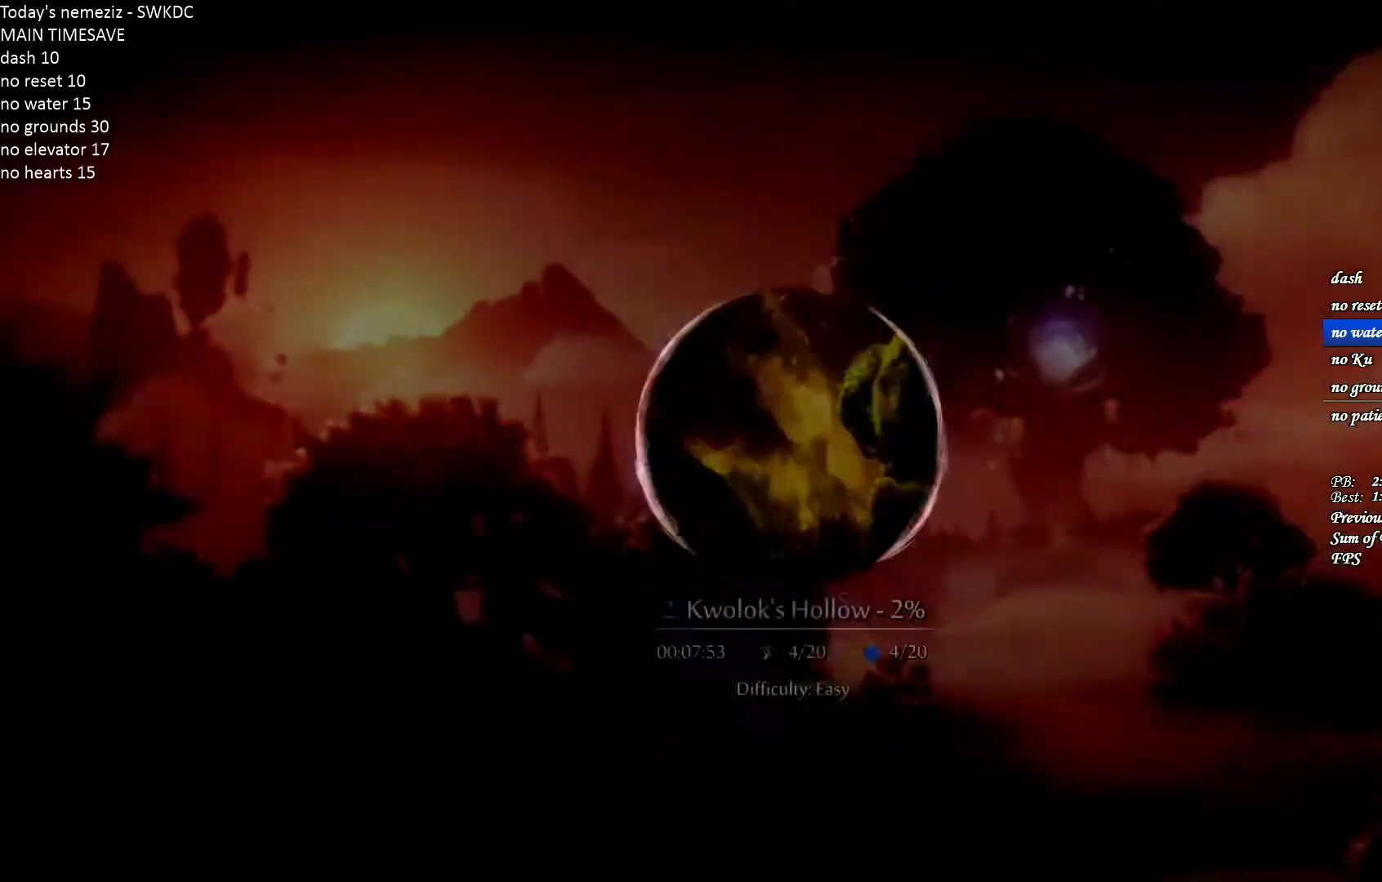
{"keys": [], "mouse": [], "events": []}
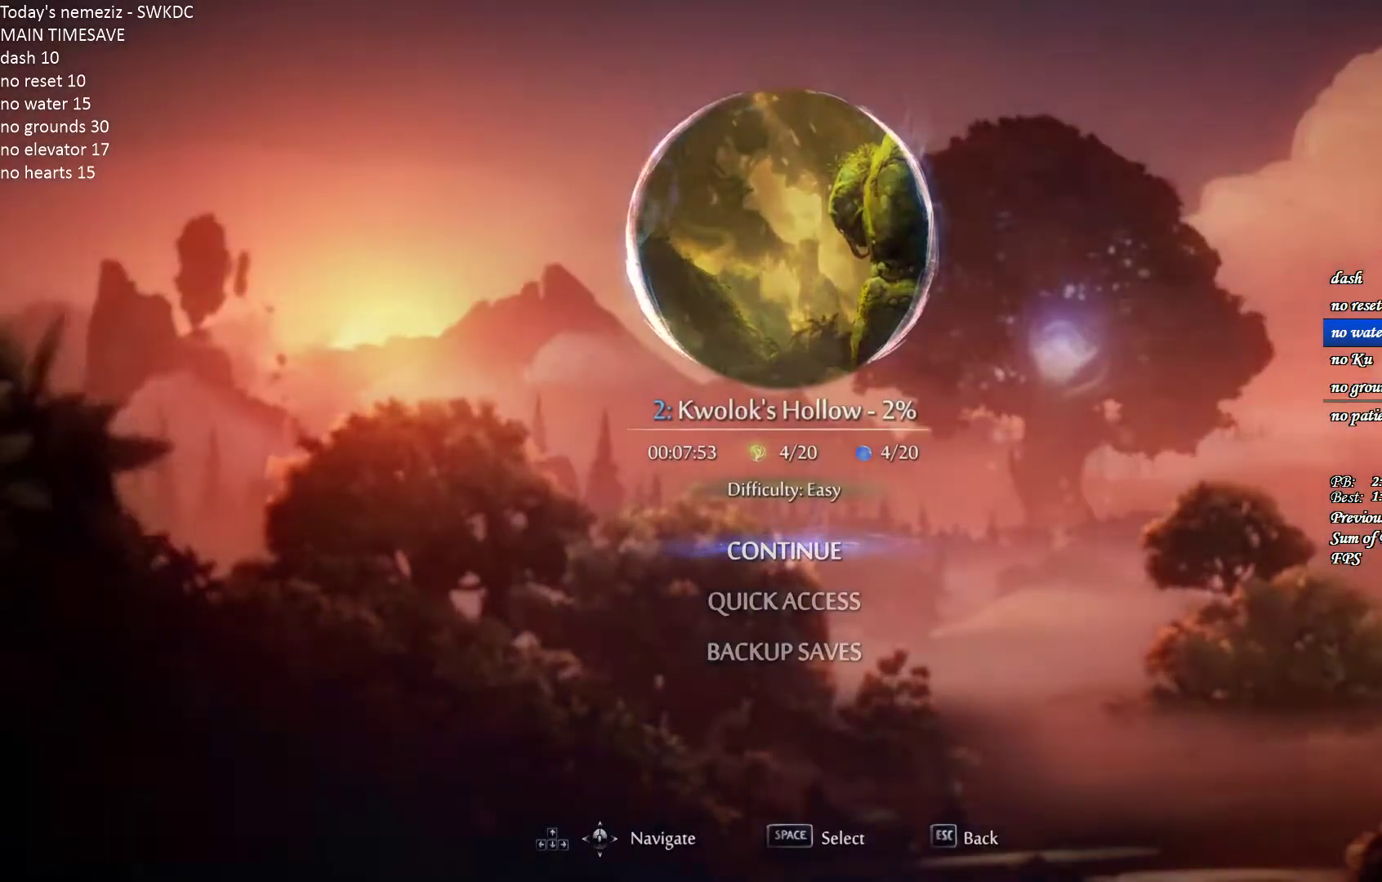
{"keys": ["d"], "mouse": [], "events": [[233, "d", "down"]]}
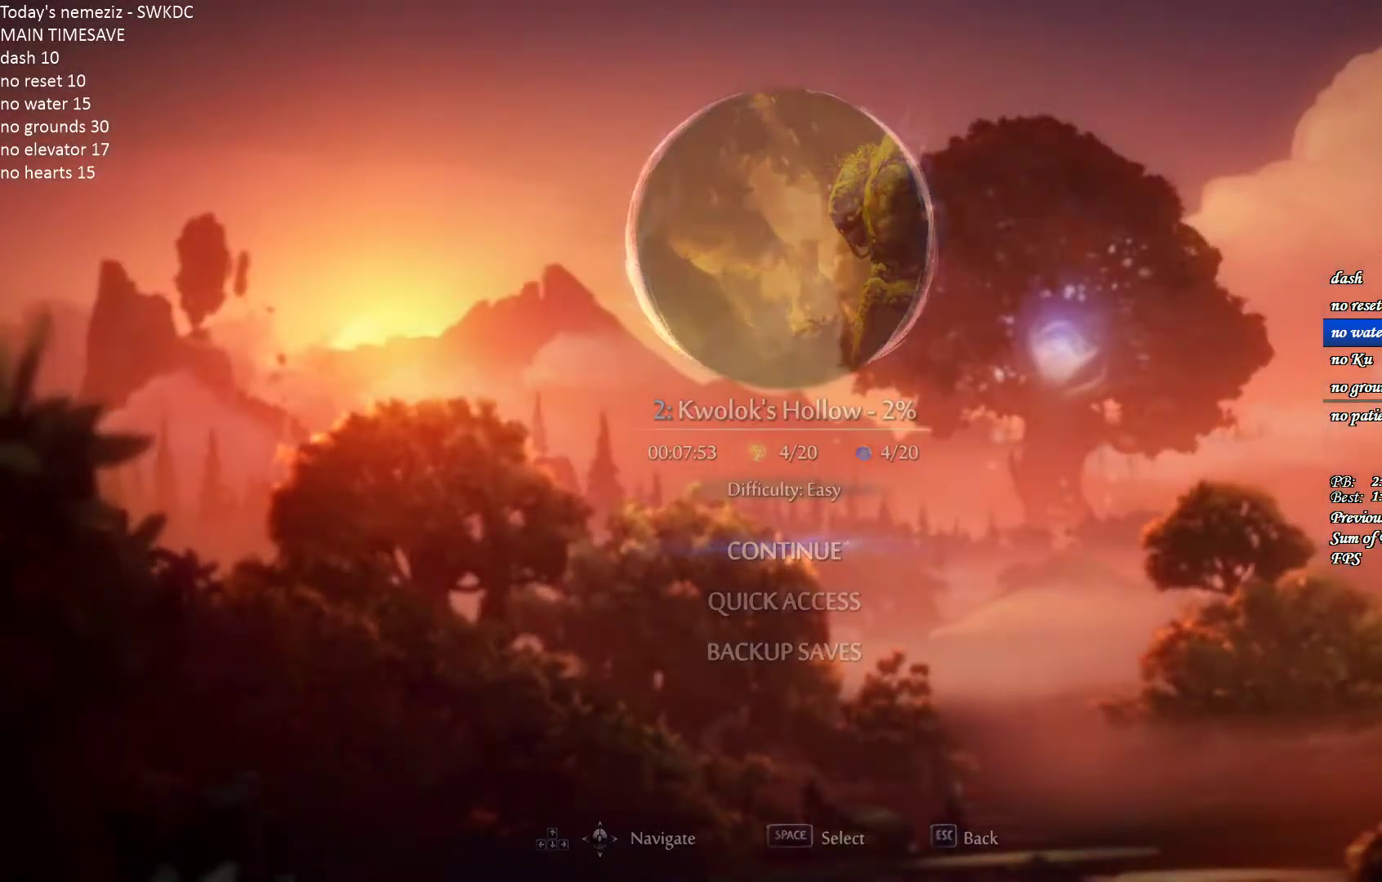
{"keys": ["d"], "mouse": [], "events": []}
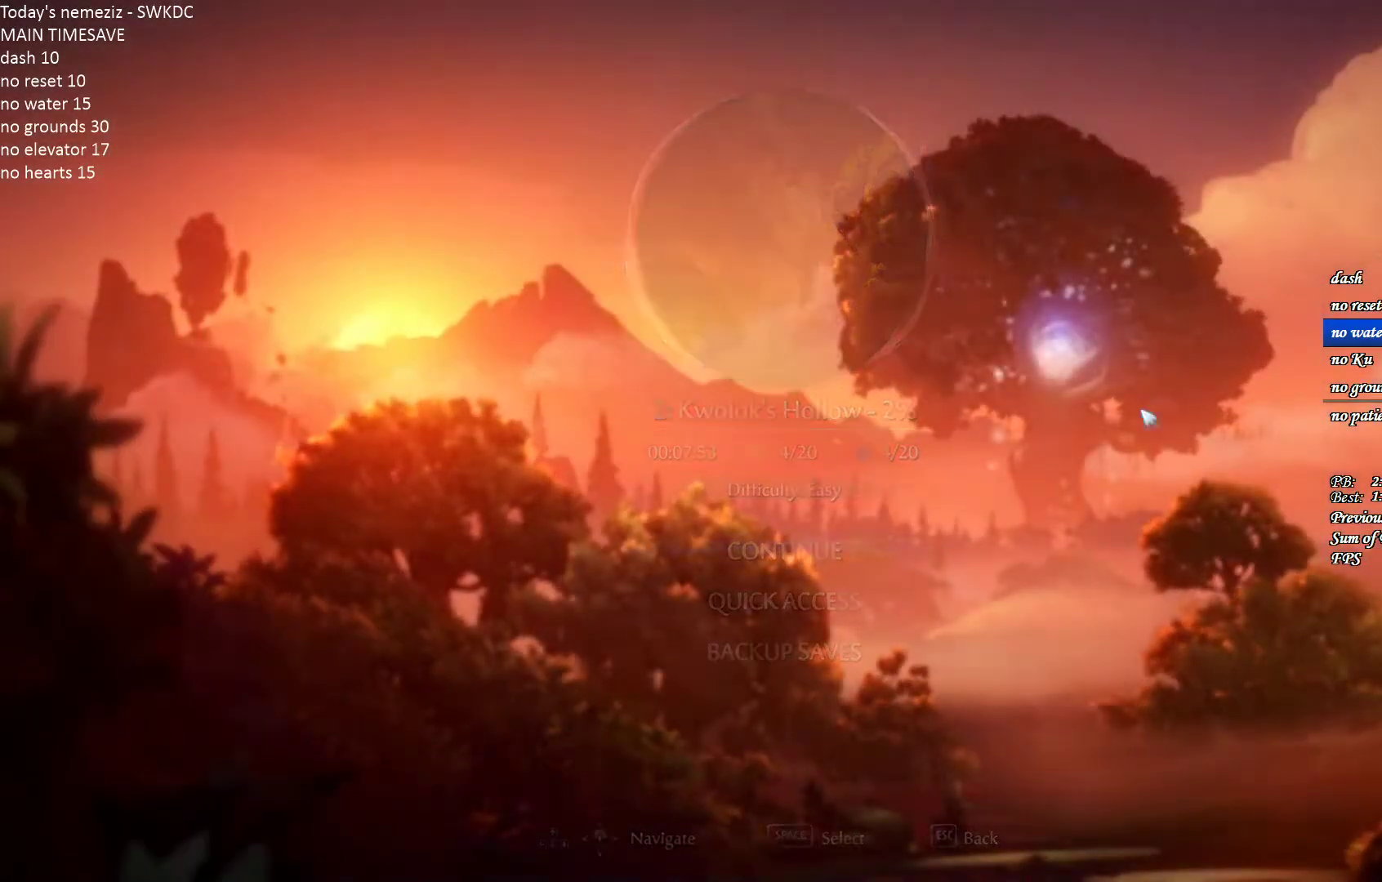
{"keys": ["d"], "mouse": [], "events": []}
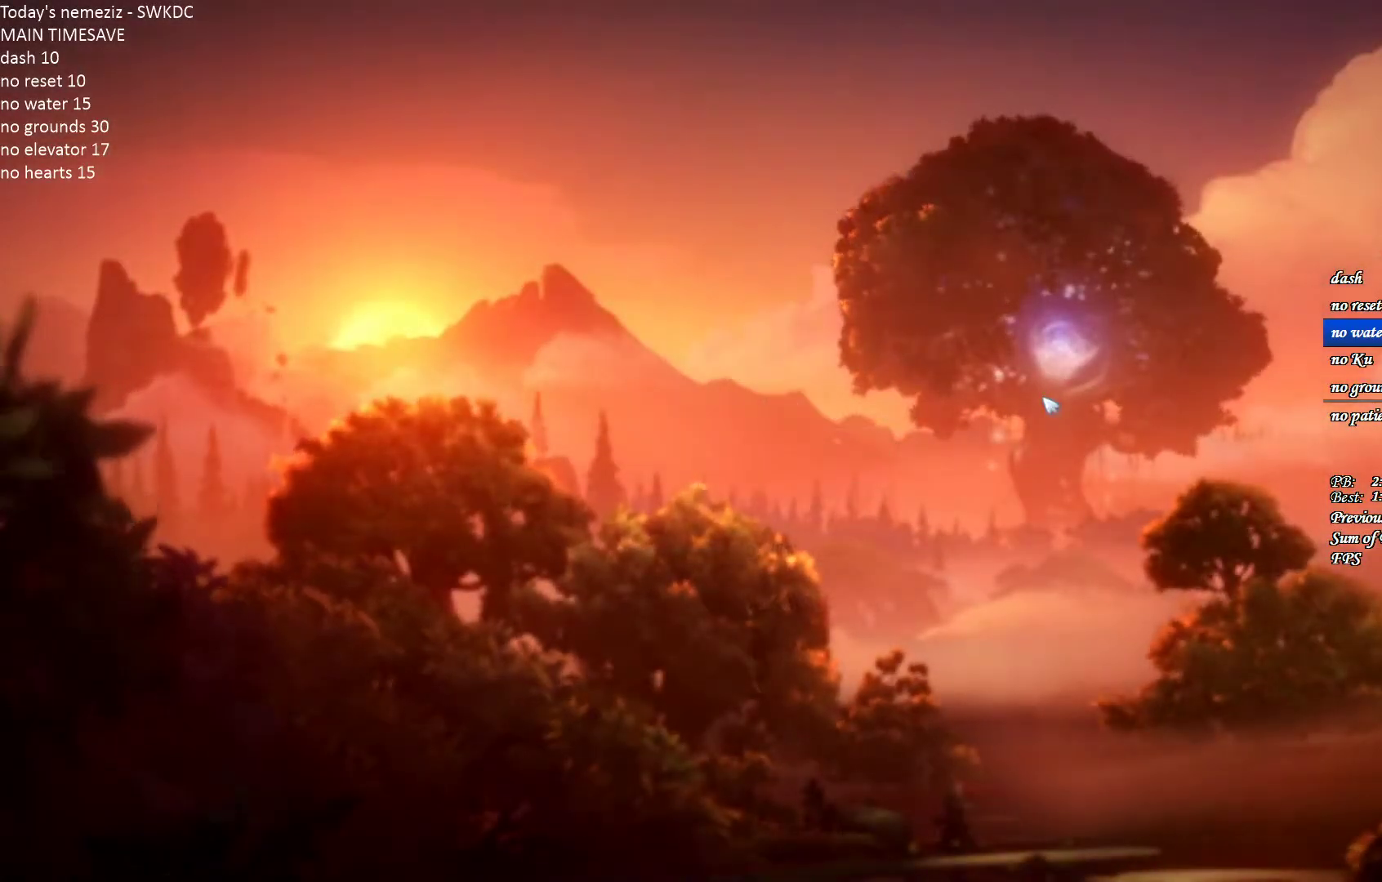
{"keys": ["d"], "mouse": [], "events": []}
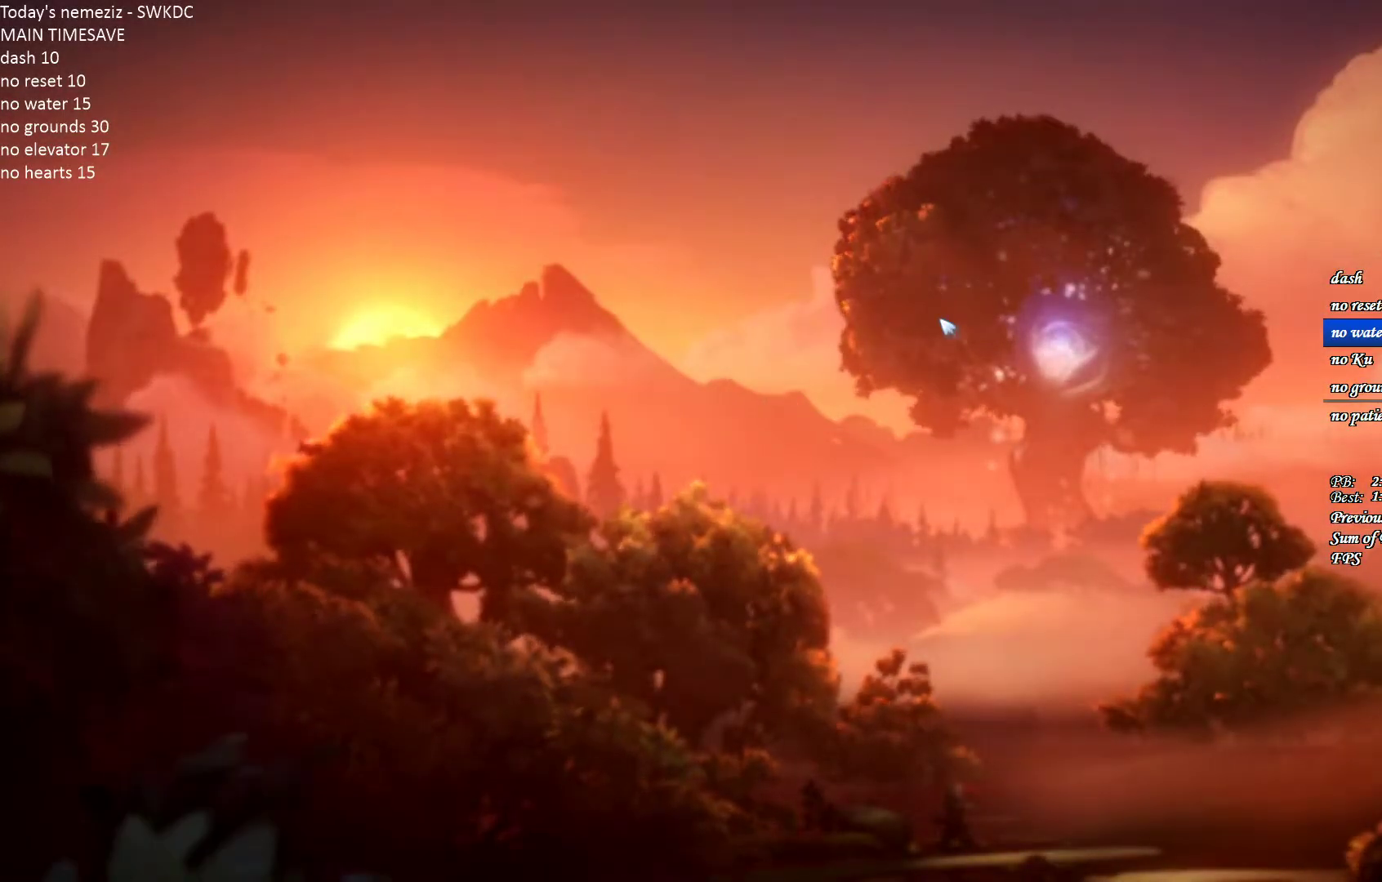
{"keys": ["d"], "mouse": [], "events": []}
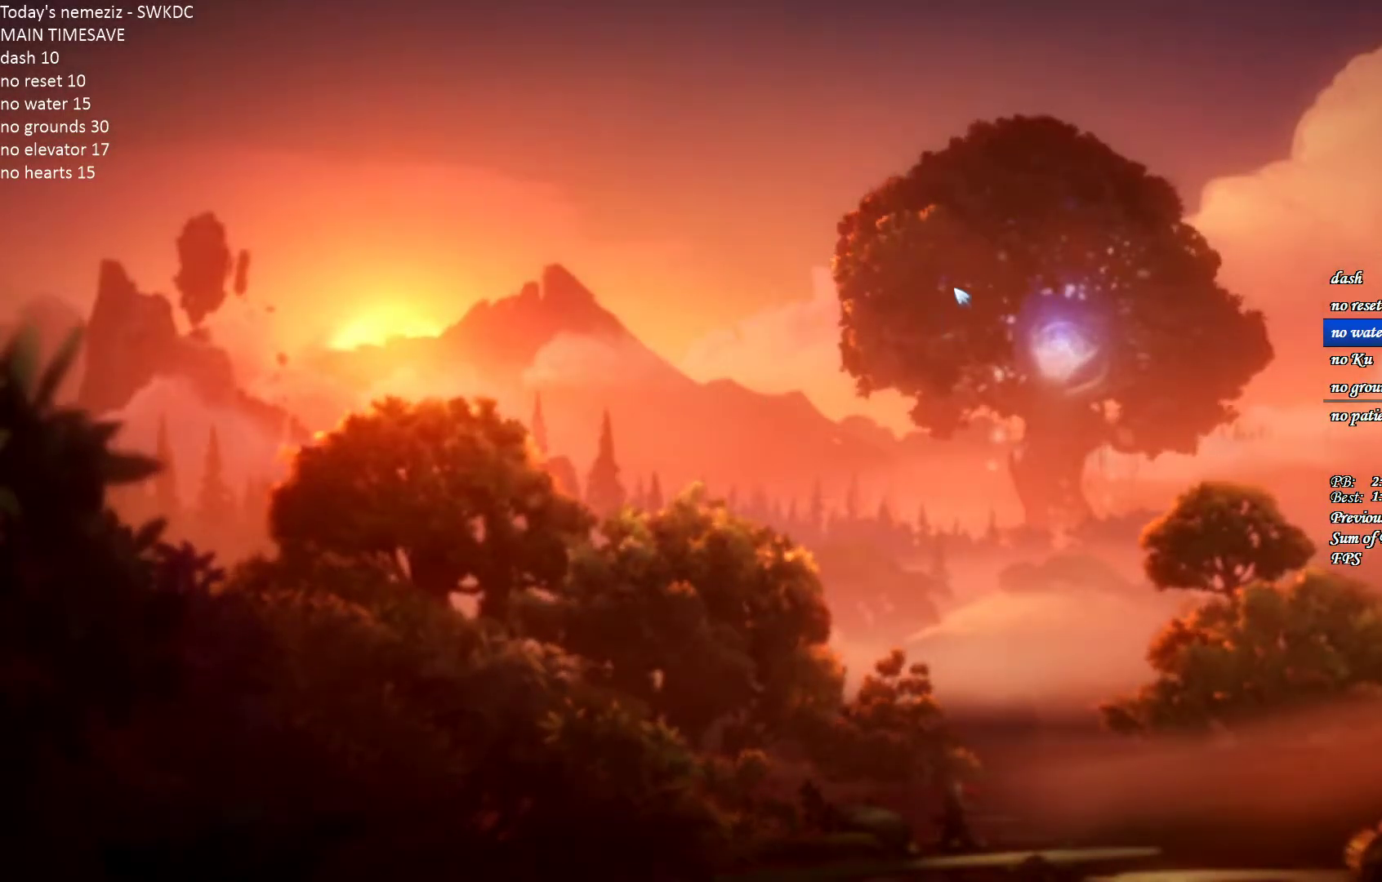
{"keys": ["d"], "mouse": [], "events": []}
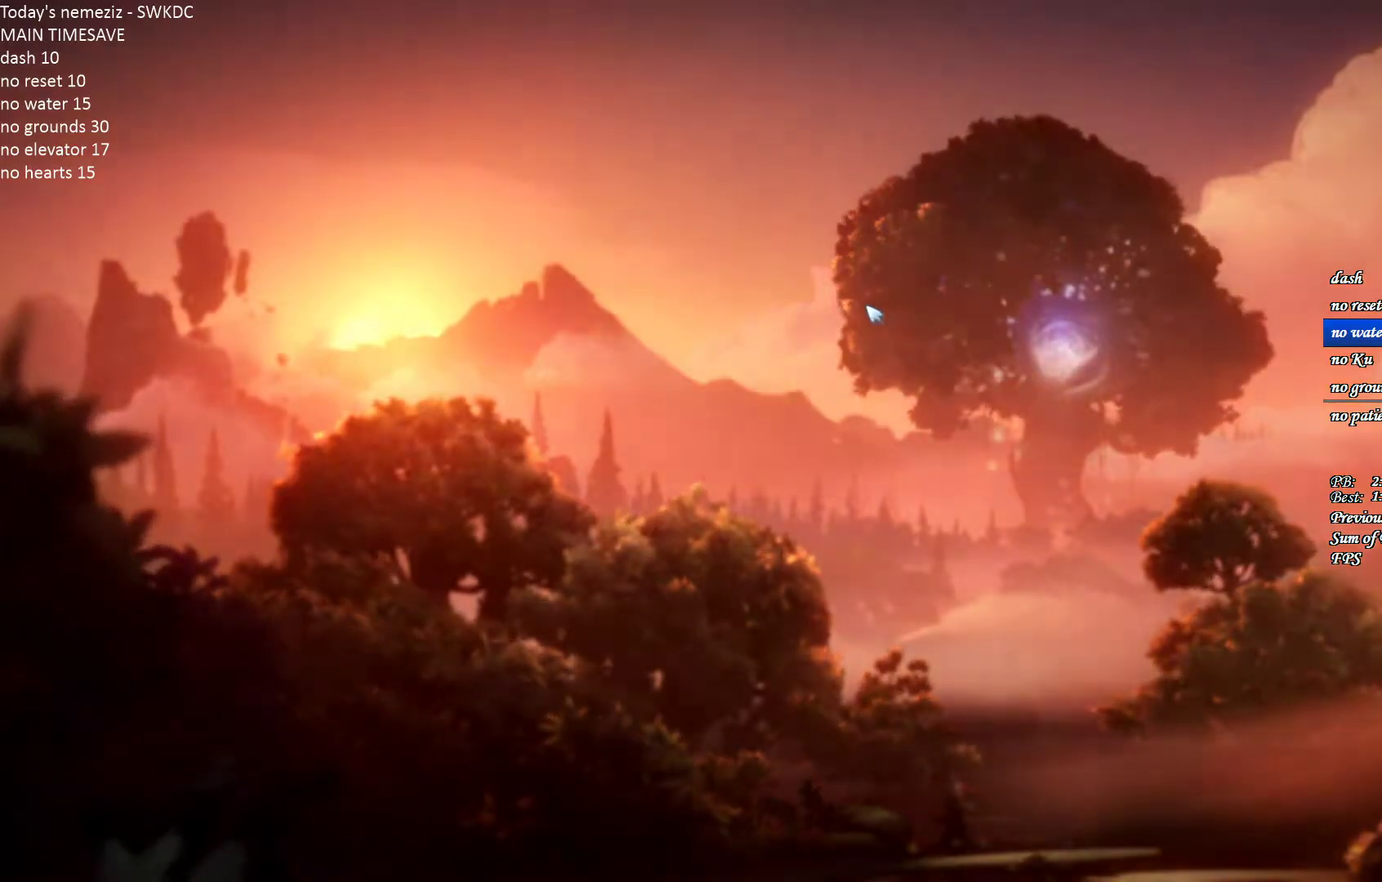
{"keys": ["d"], "mouse": [], "events": []}
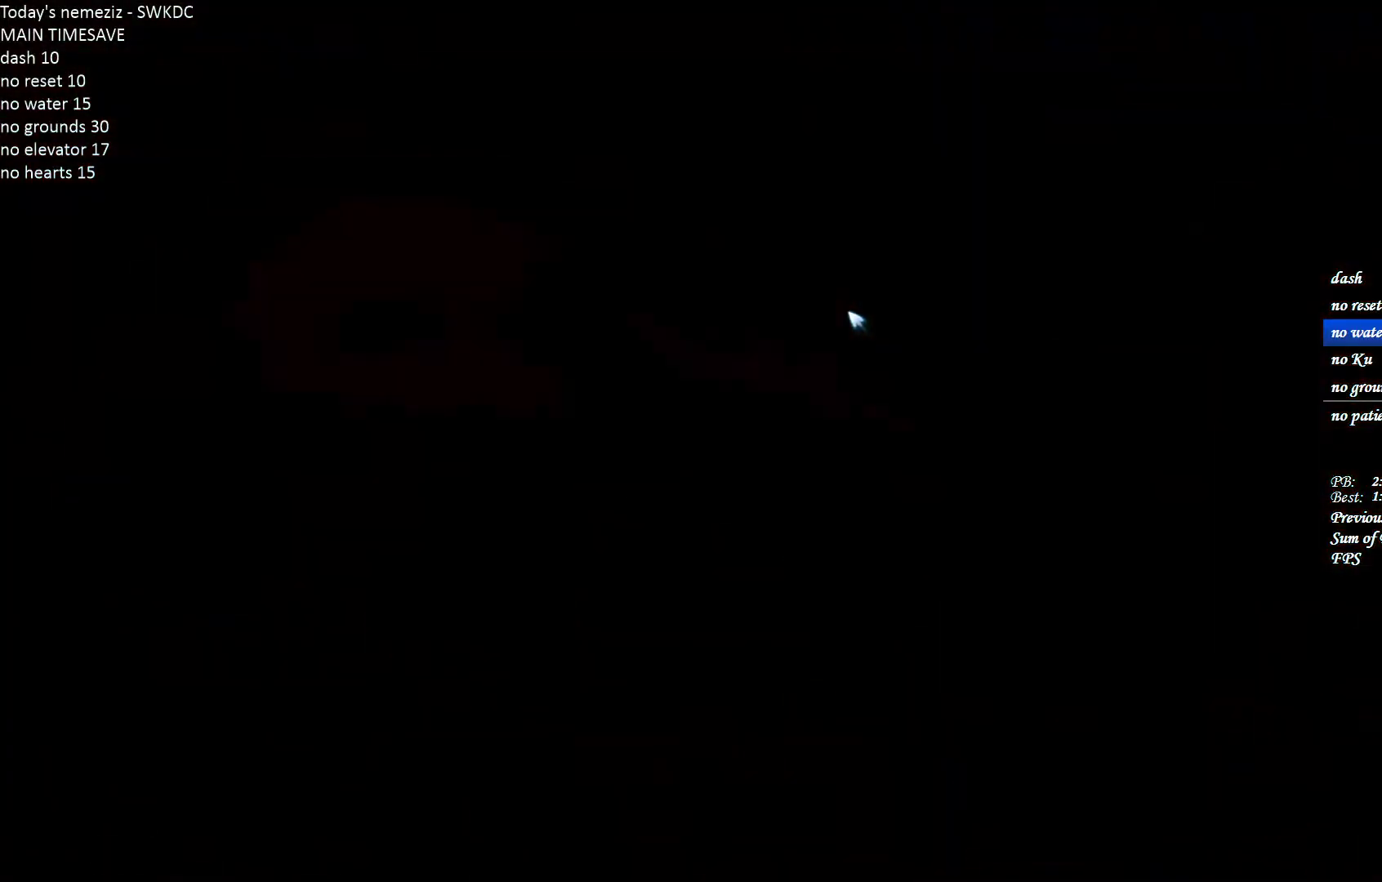
{"keys": ["d"], "mouse": [], "events": []}
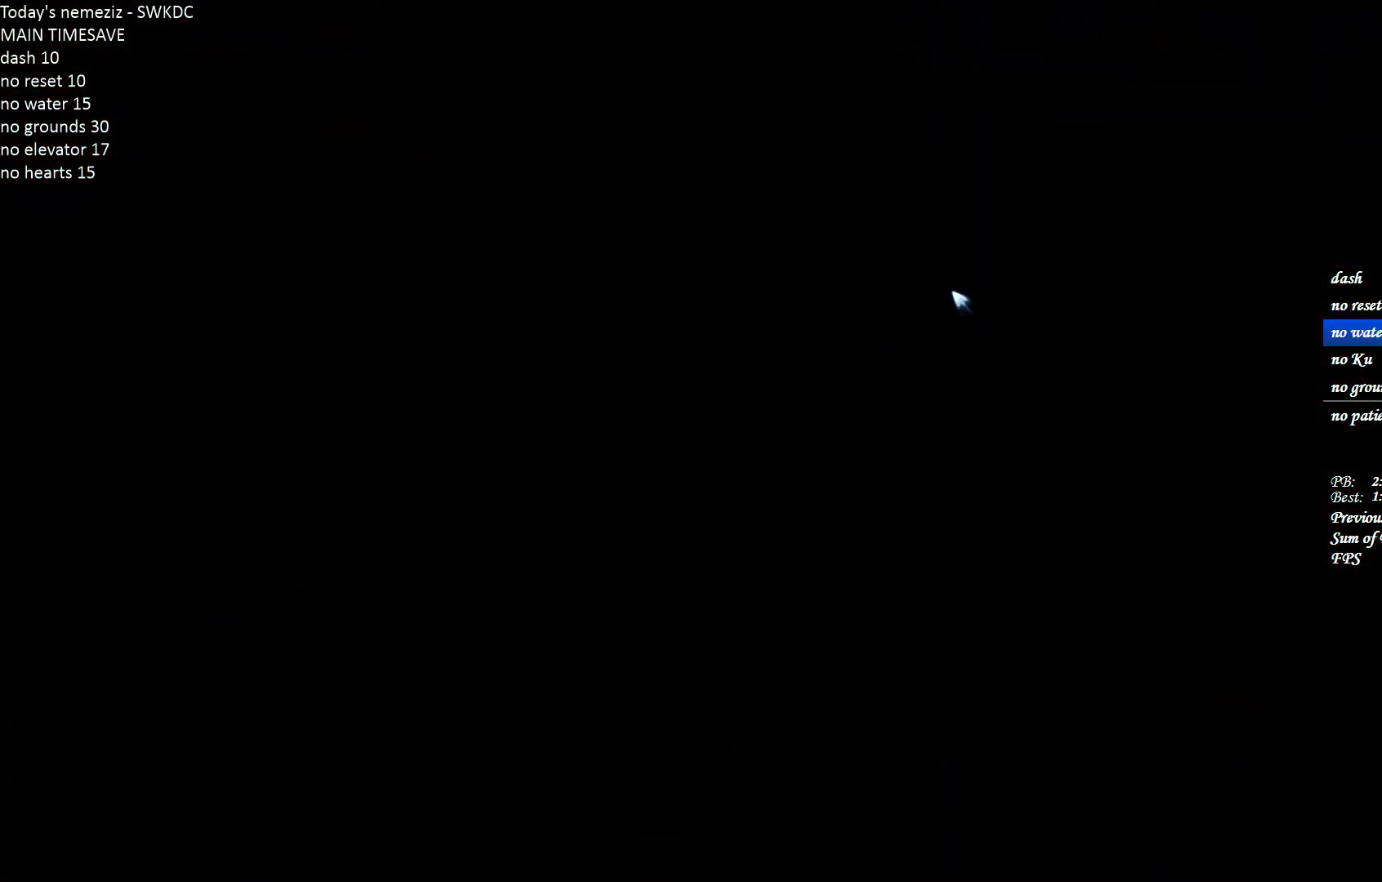
{"keys": ["d"], "mouse": [], "events": []}
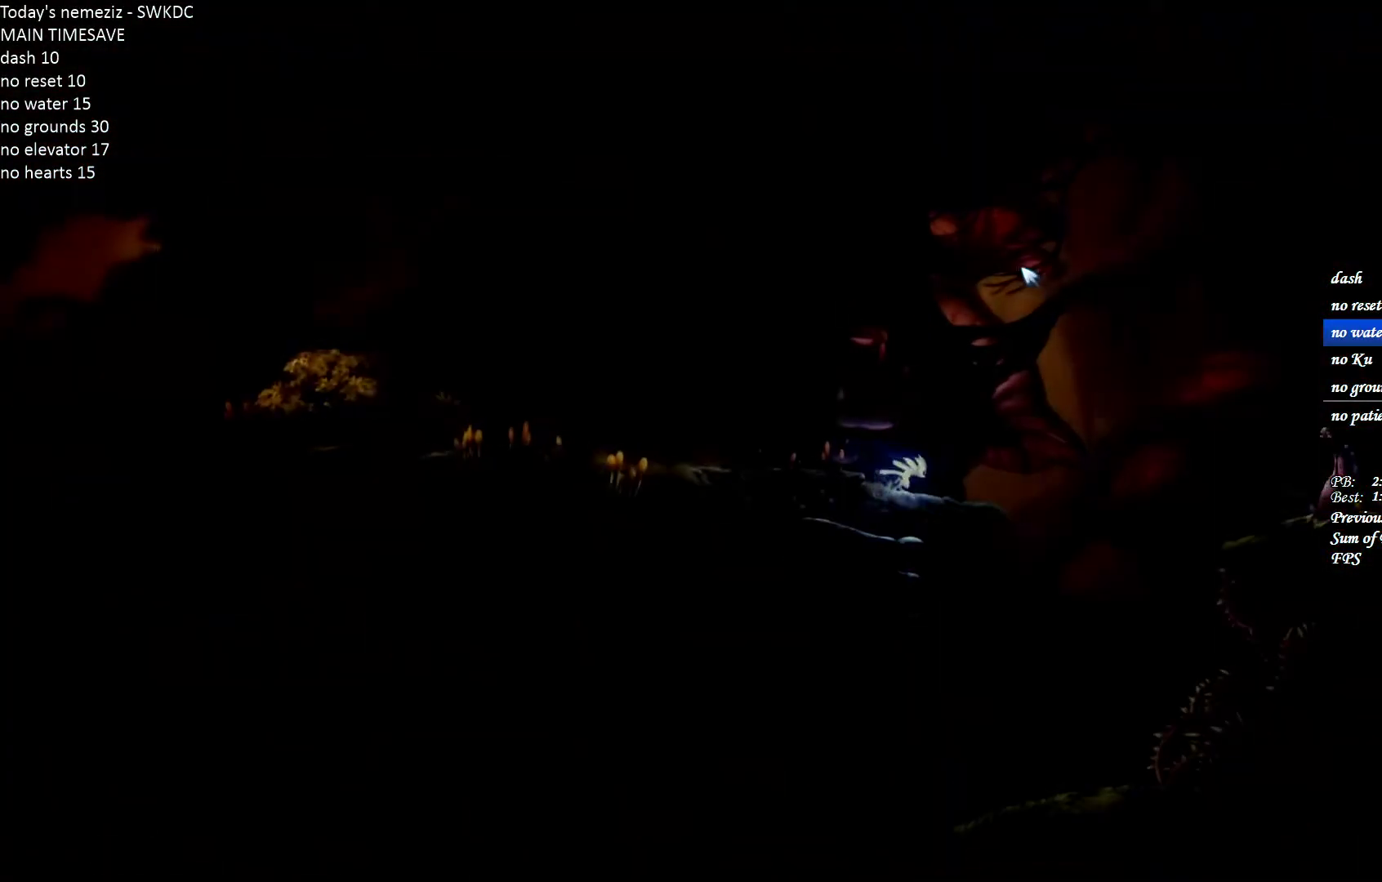
{"keys": ["d"], "mouse": [], "events": [[117, "e", "down"], [117, "mouse_left", "down"], [117, "w", "down"], [233, "w", "up"], [267, "e", "up"], [283, "mouse_left", "up"]]}
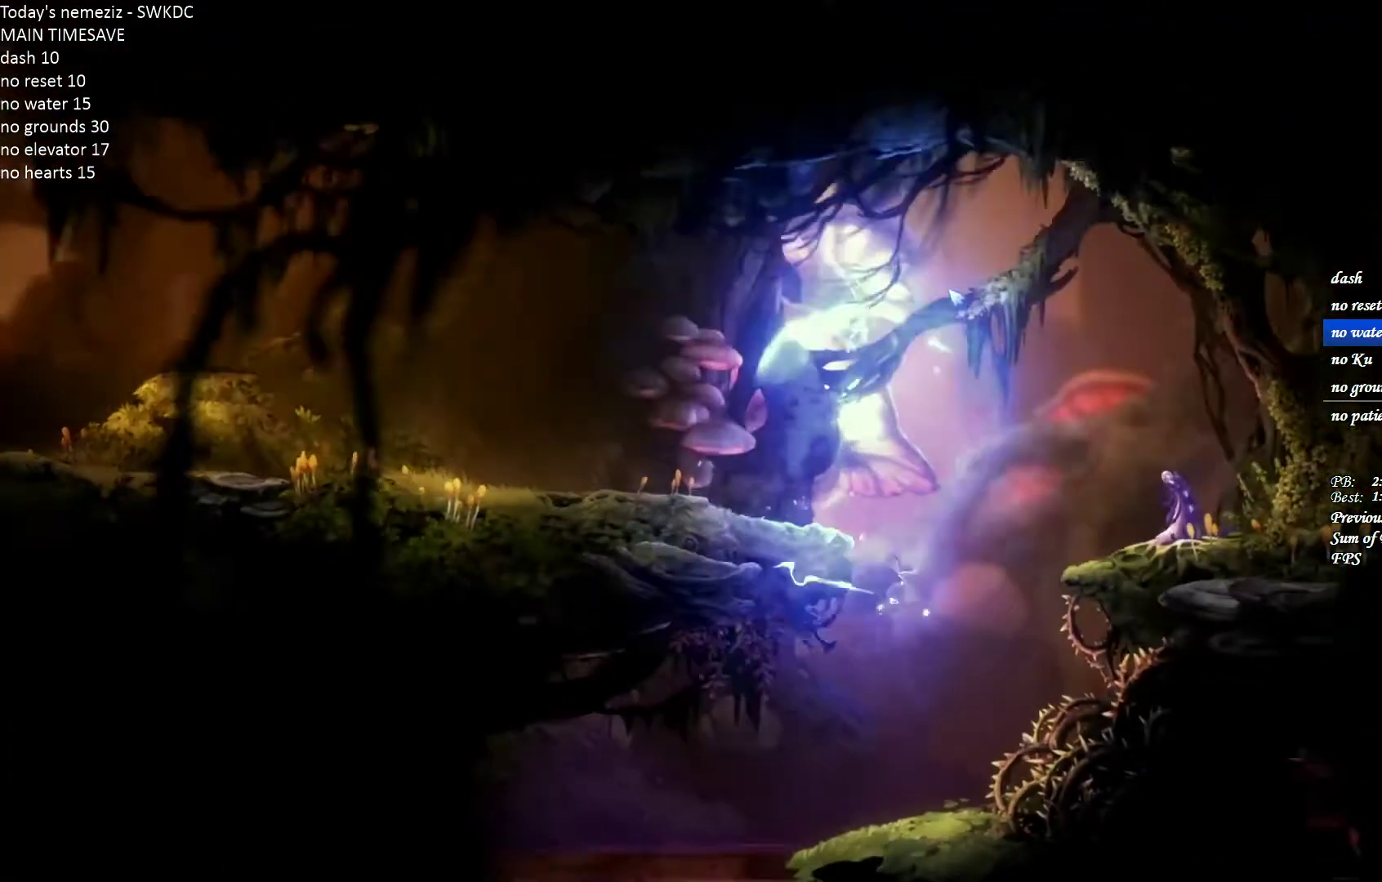
{"keys": ["ctrl", "d"], "mouse": [], "events": [[467, "ctrl", "down"]]}
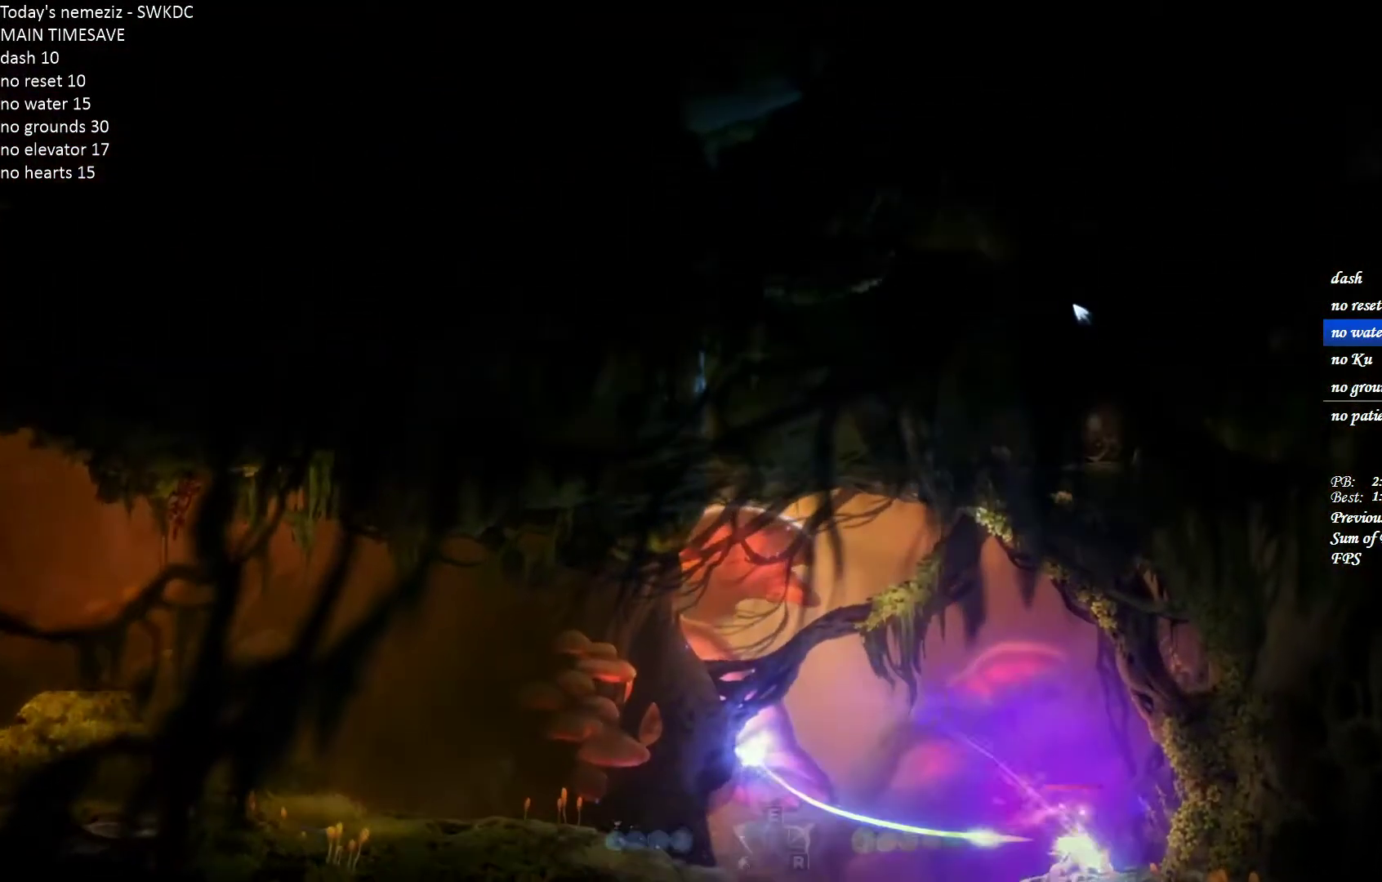
{"keys": [], "mouse": [], "events": [[83, "mouse_left", "down"], [100, "ctrl", "up"], [250, "mouse_left", "up"], [467, "d", "up"]]}
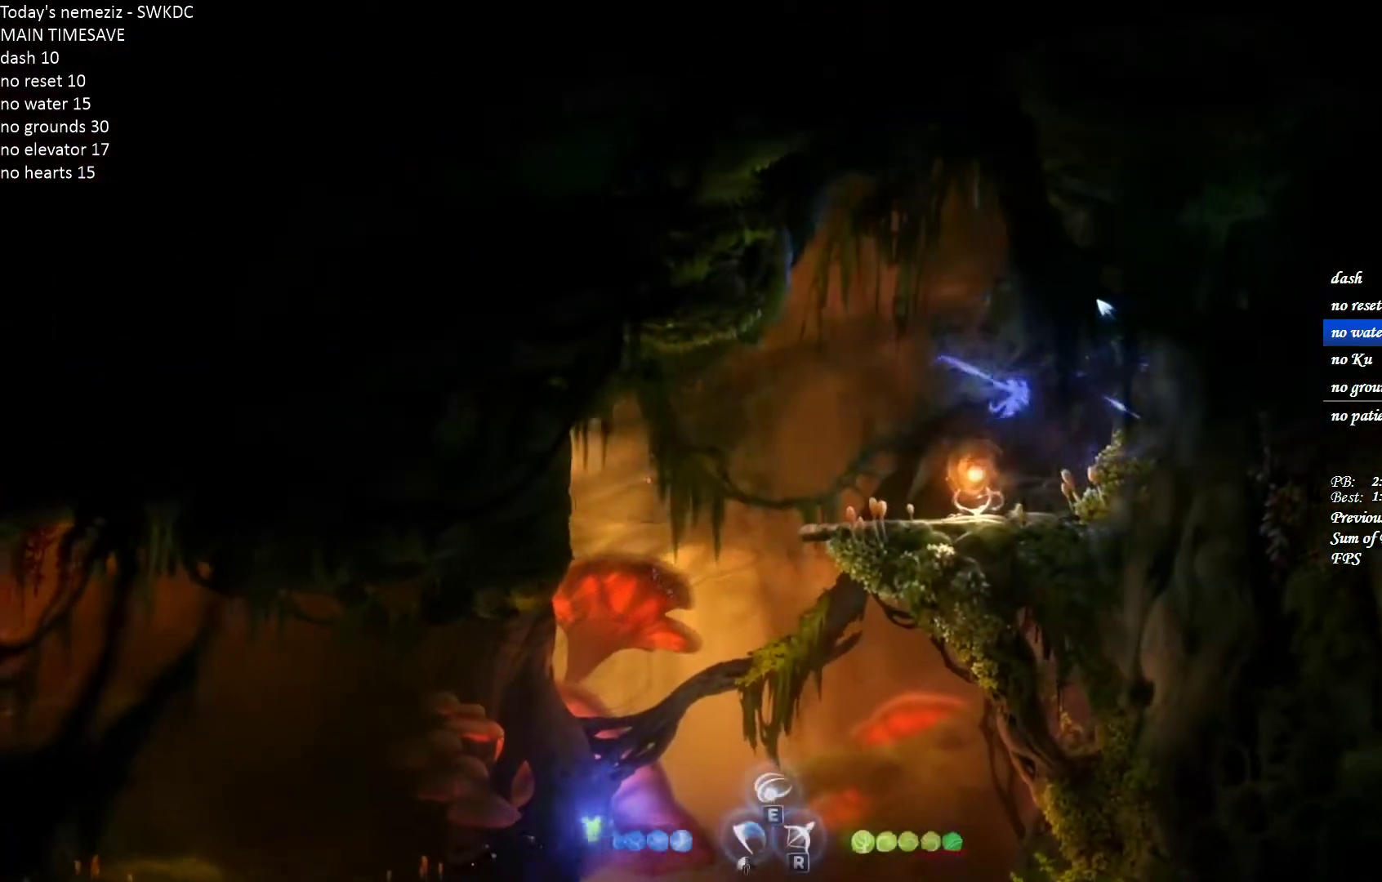
{"keys": ["a"], "mouse": [], "events": [[433, "a", "down"]]}
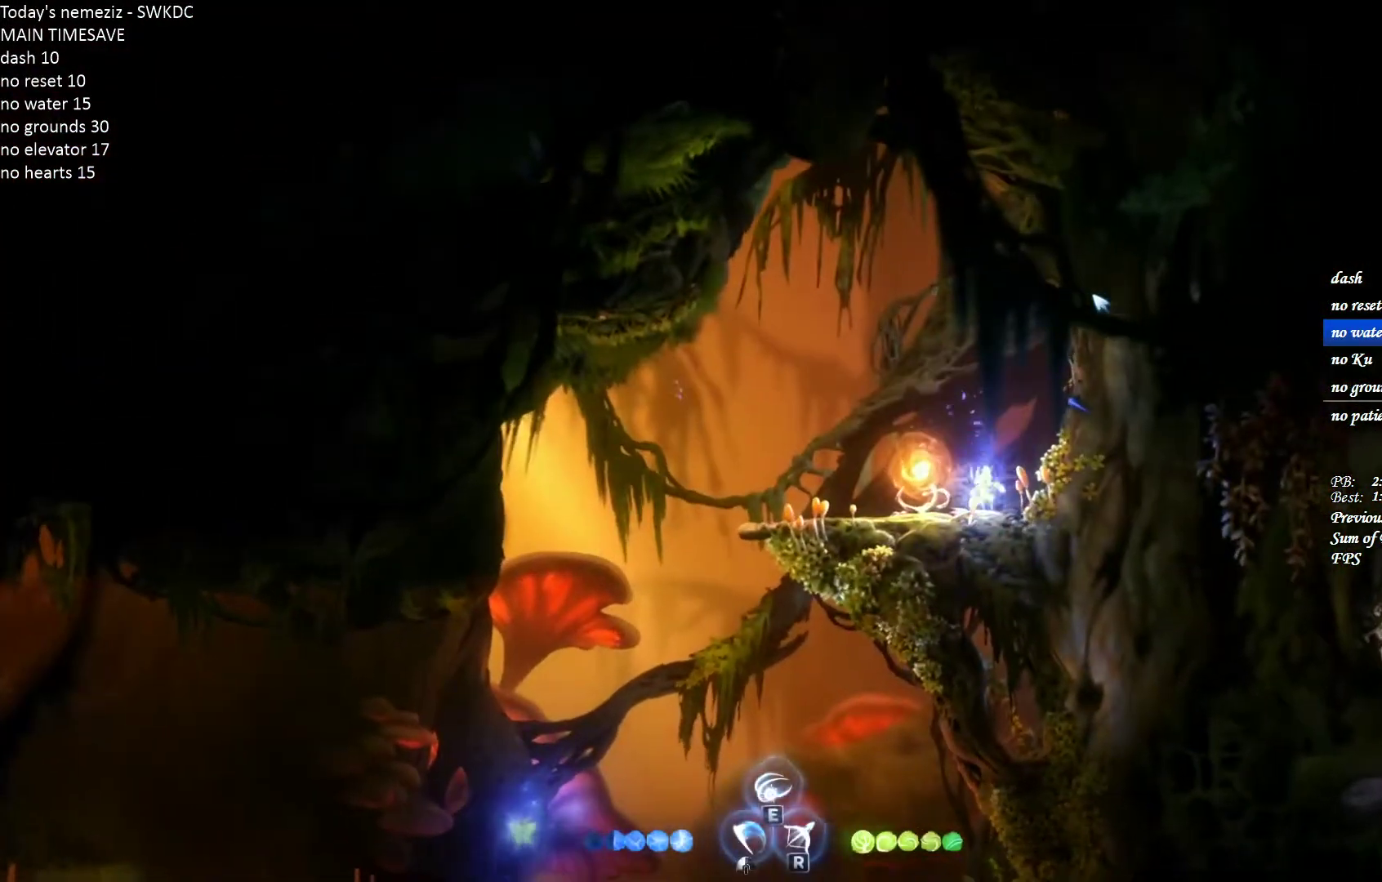
{"keys": [], "mouse": [], "events": [[83, "d", "down"], [83, "s", "down"], [117, "a", "up"], [183, "d", "up"], [433, "s", "up"]]}
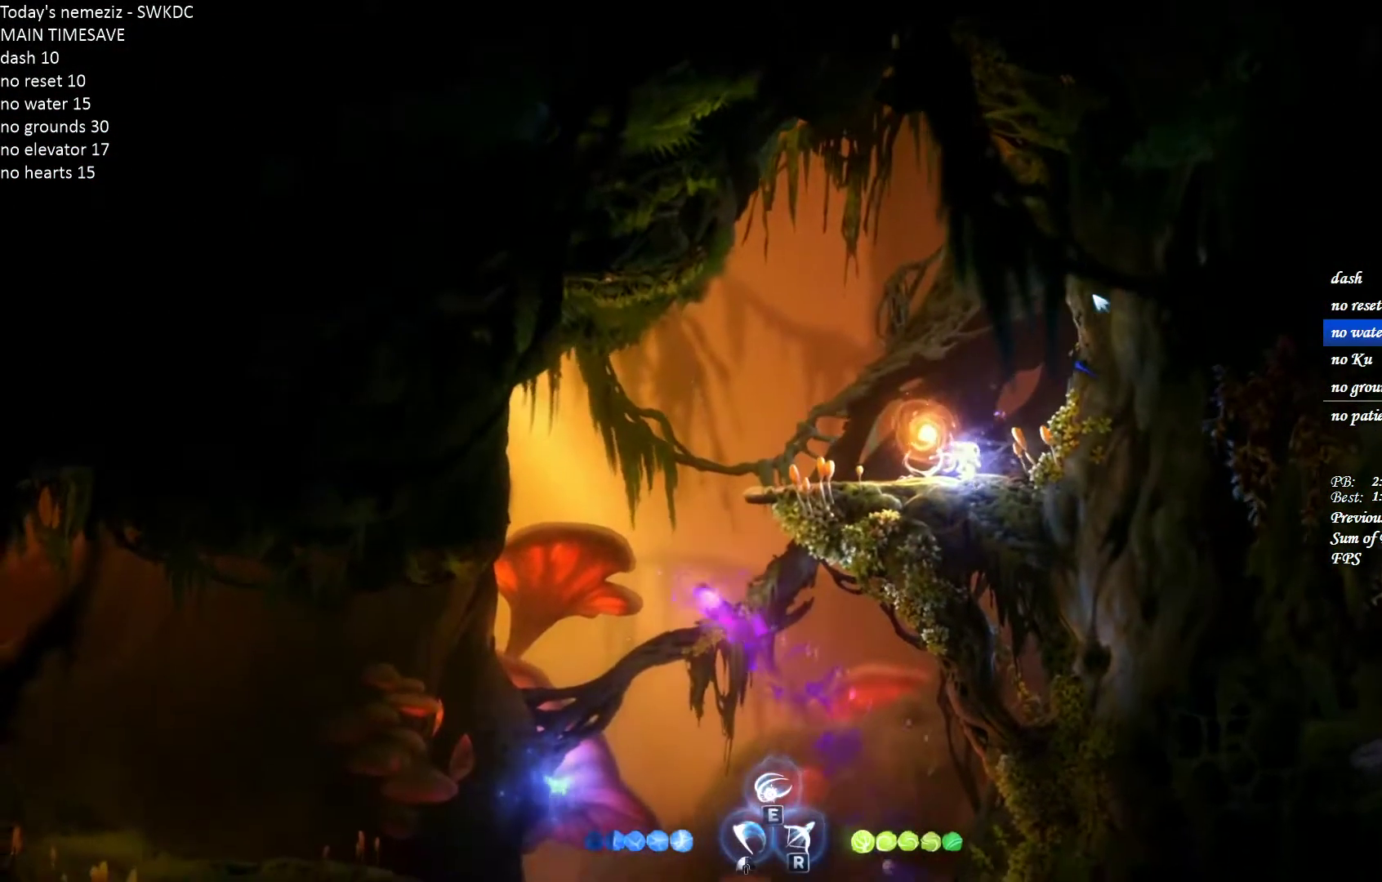
{"keys": ["s"], "mouse": [], "events": [[150, "s", "down"]]}
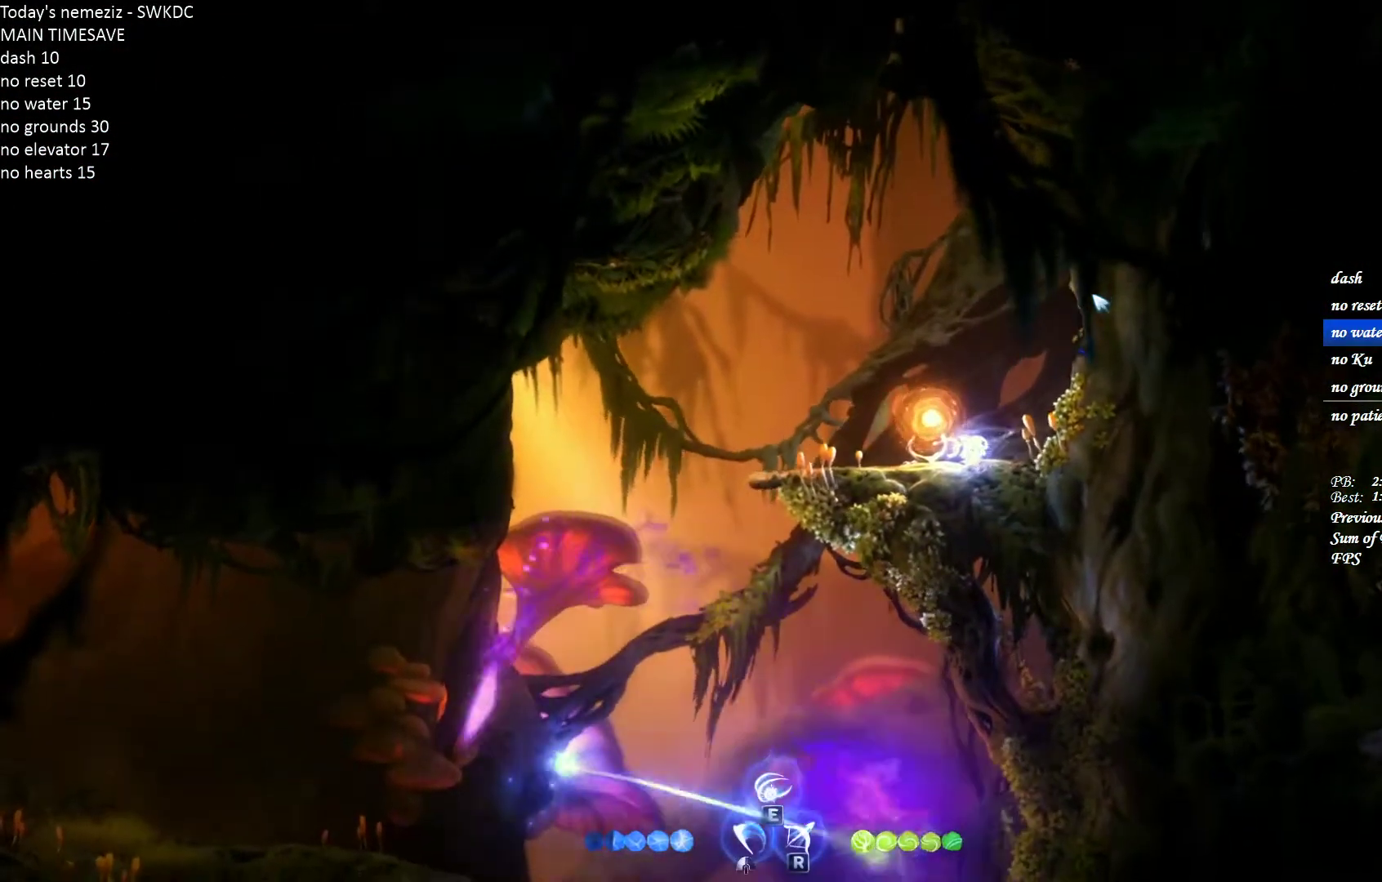
{"keys": ["a"], "mouse": [], "events": [[83, "ctrl", "down"], [117, "mouse_left", "down"], [317, "ctrl", "up"], [367, "a", "down"], [383, "s", "up"], [417, "mouse_left", "up"]]}
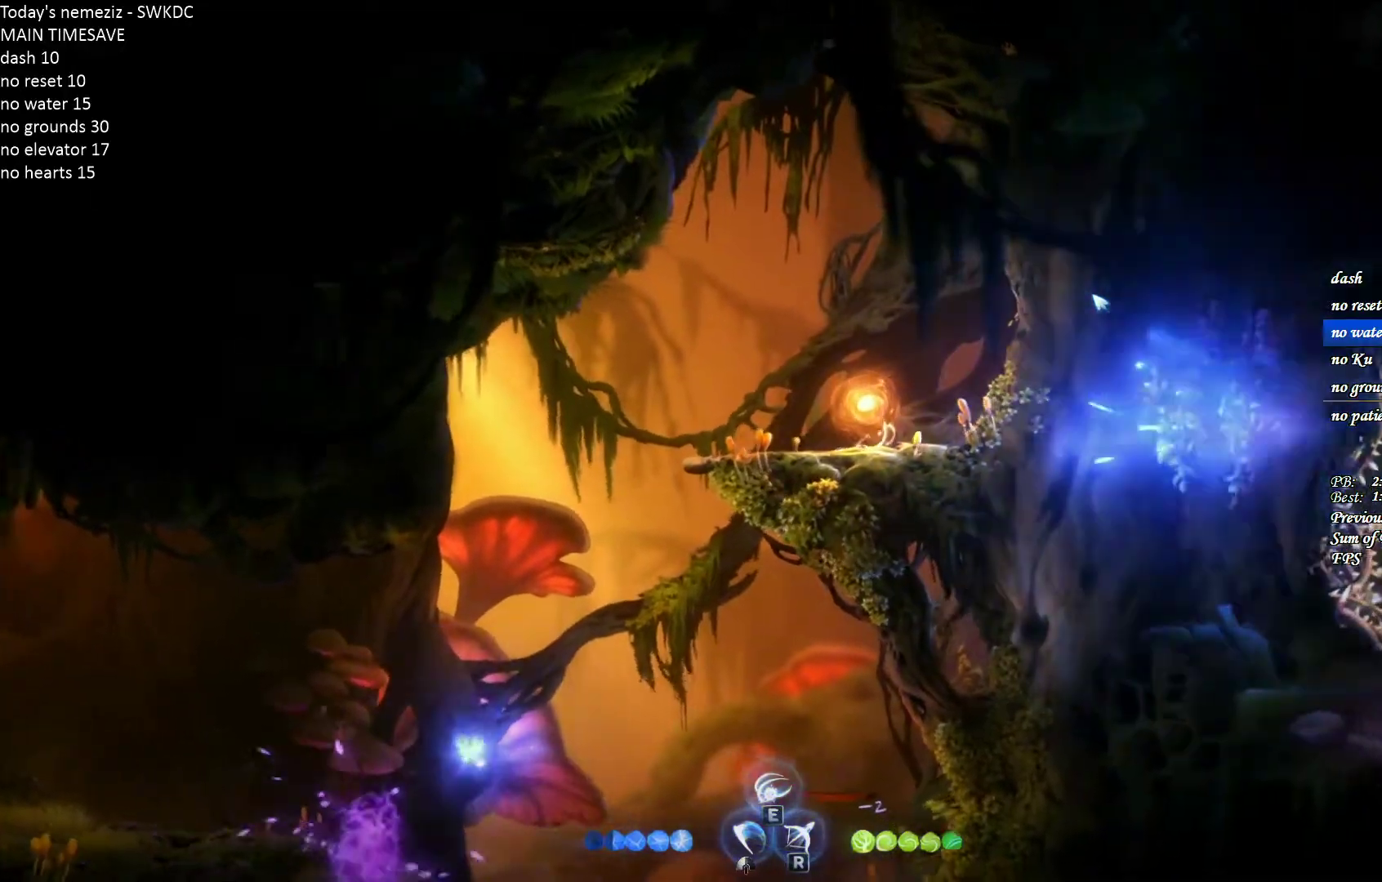
{"keys": ["a", "d"], "mouse": [], "events": [[483, "d", "down"]]}
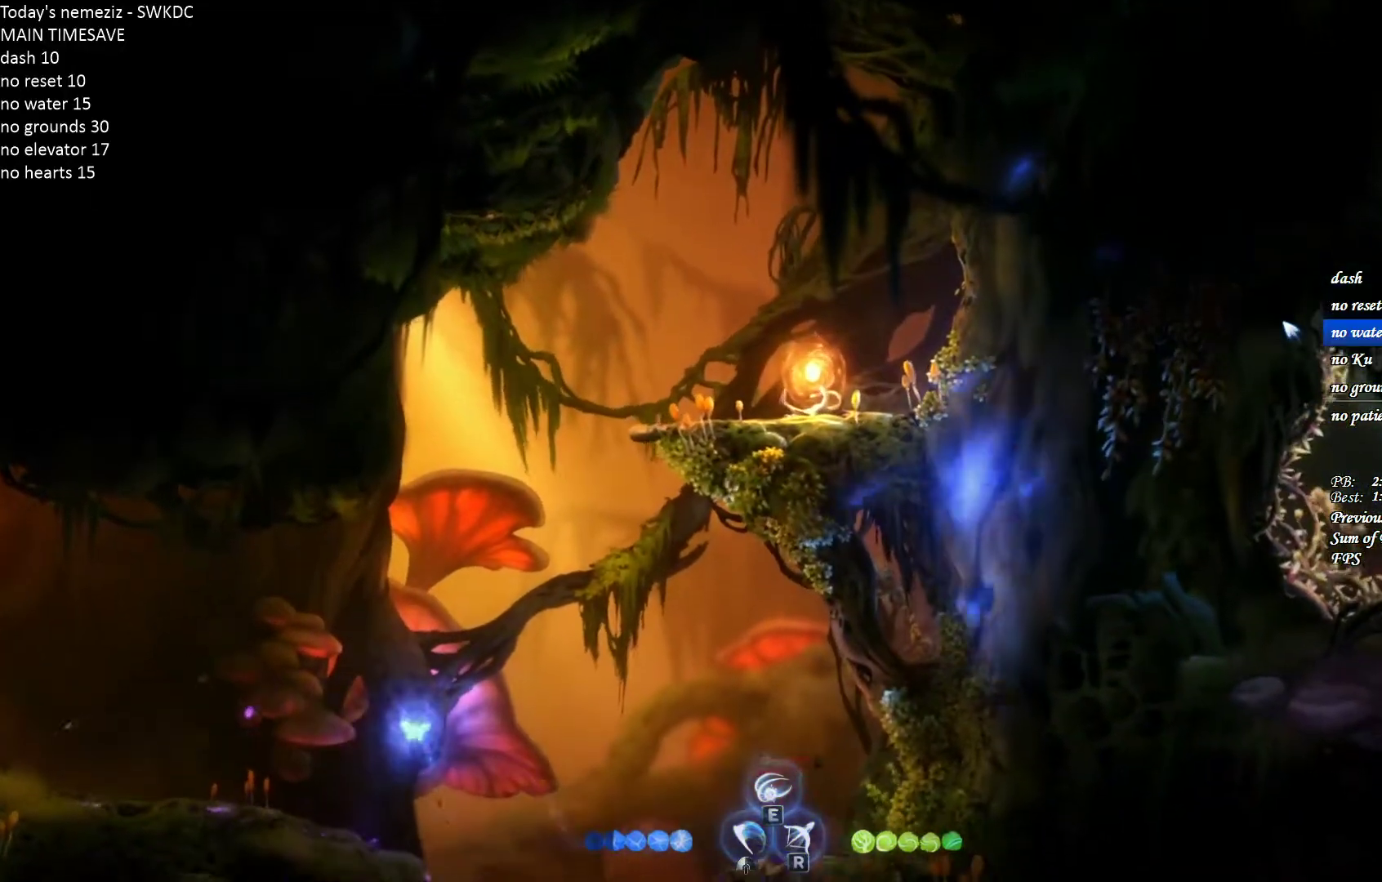
{"keys": ["d"], "mouse": [], "events": [[33, "a", "up"], [133, "e", "down"], [133, "w", "down"], [150, "mouse_left", "down"], [250, "w", "up"], [267, "e", "up"], [317, "mouse_left", "up"]]}
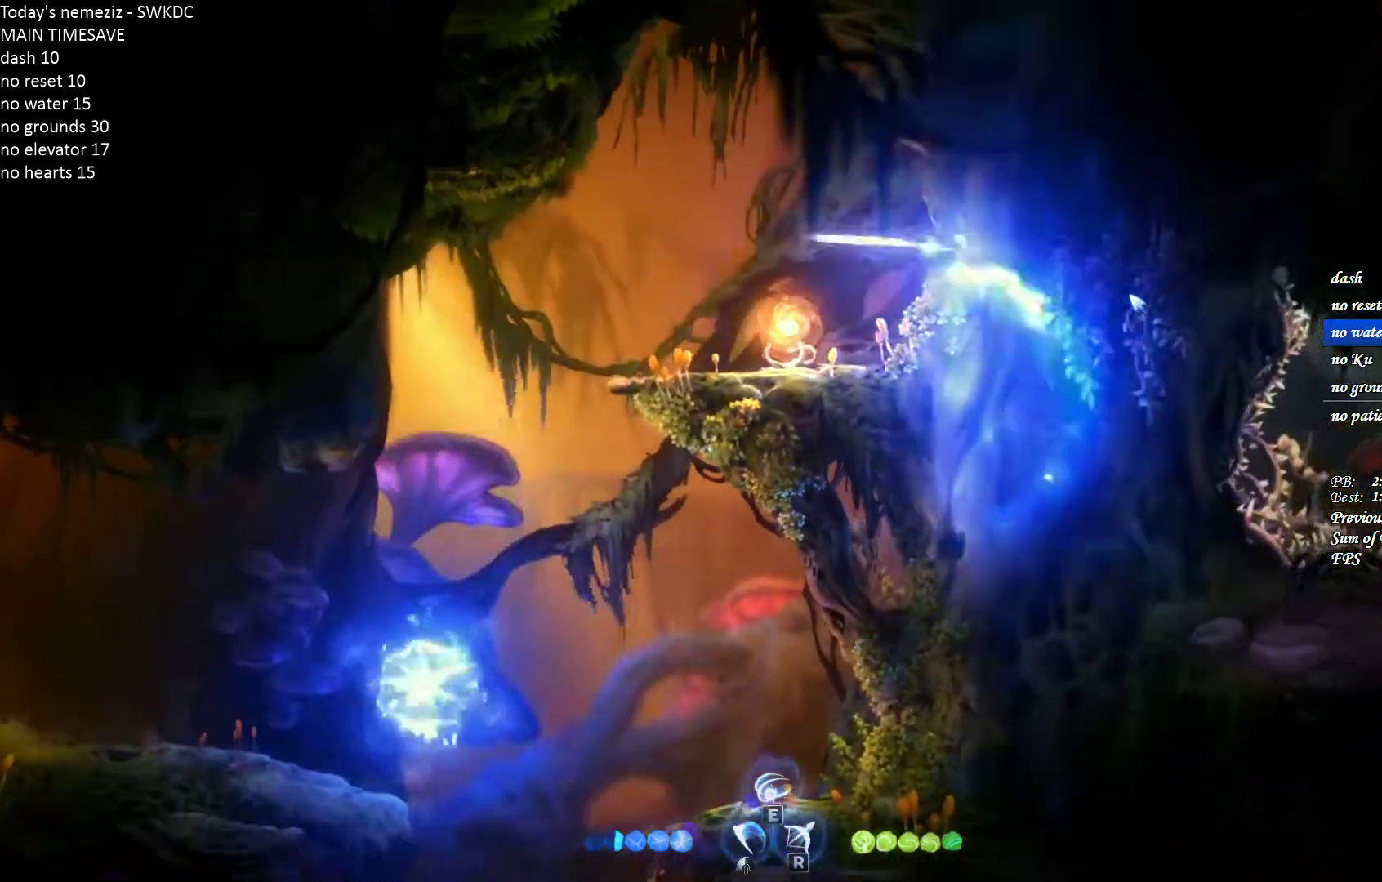
{"keys": ["ctrl", "d"], "mouse": [], "events": [[433, "ctrl", "down"]]}
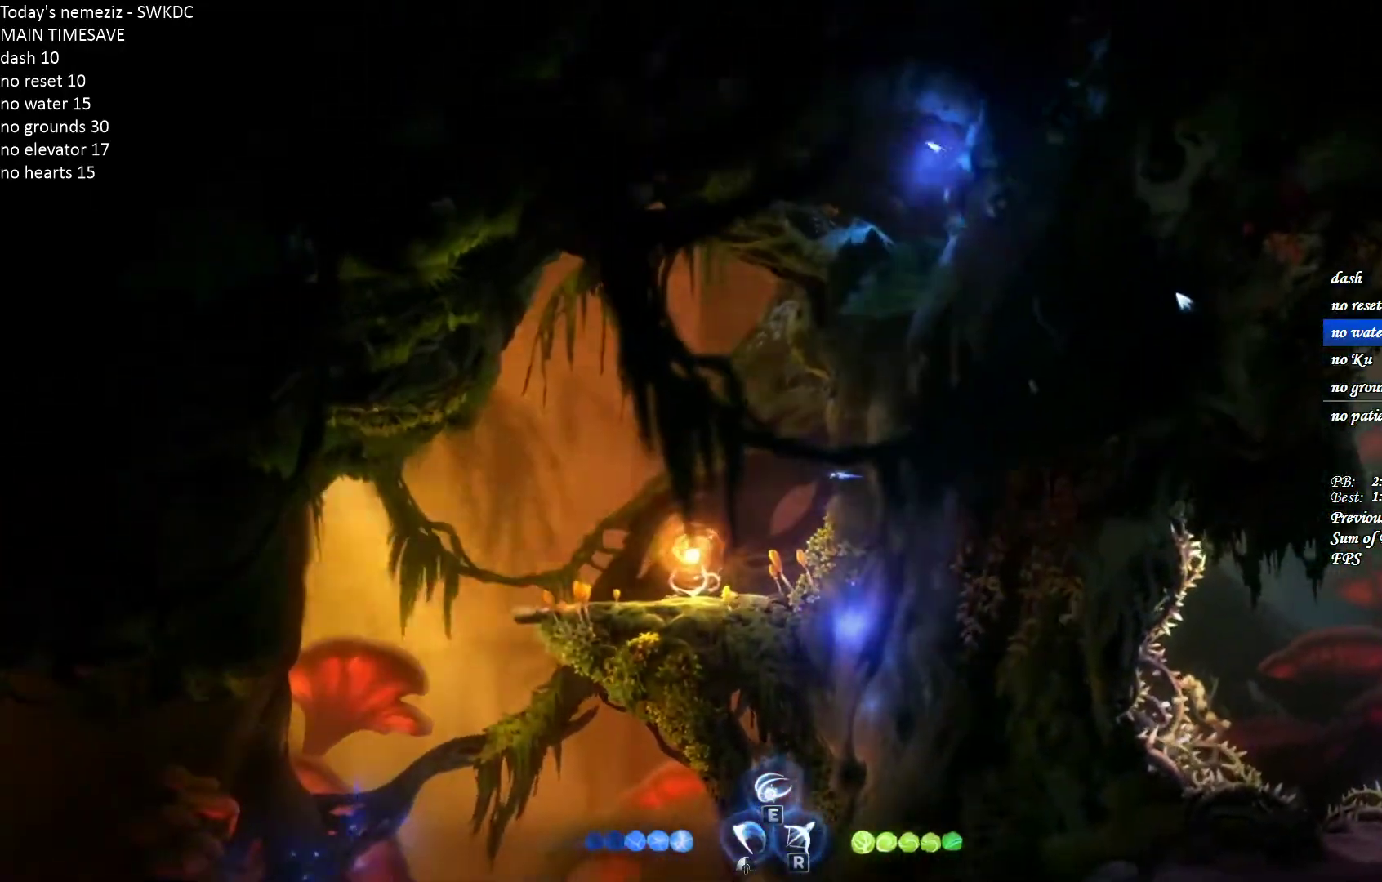
{"keys": ["d"], "mouse": [], "events": [[17, "ctrl", "up"]]}
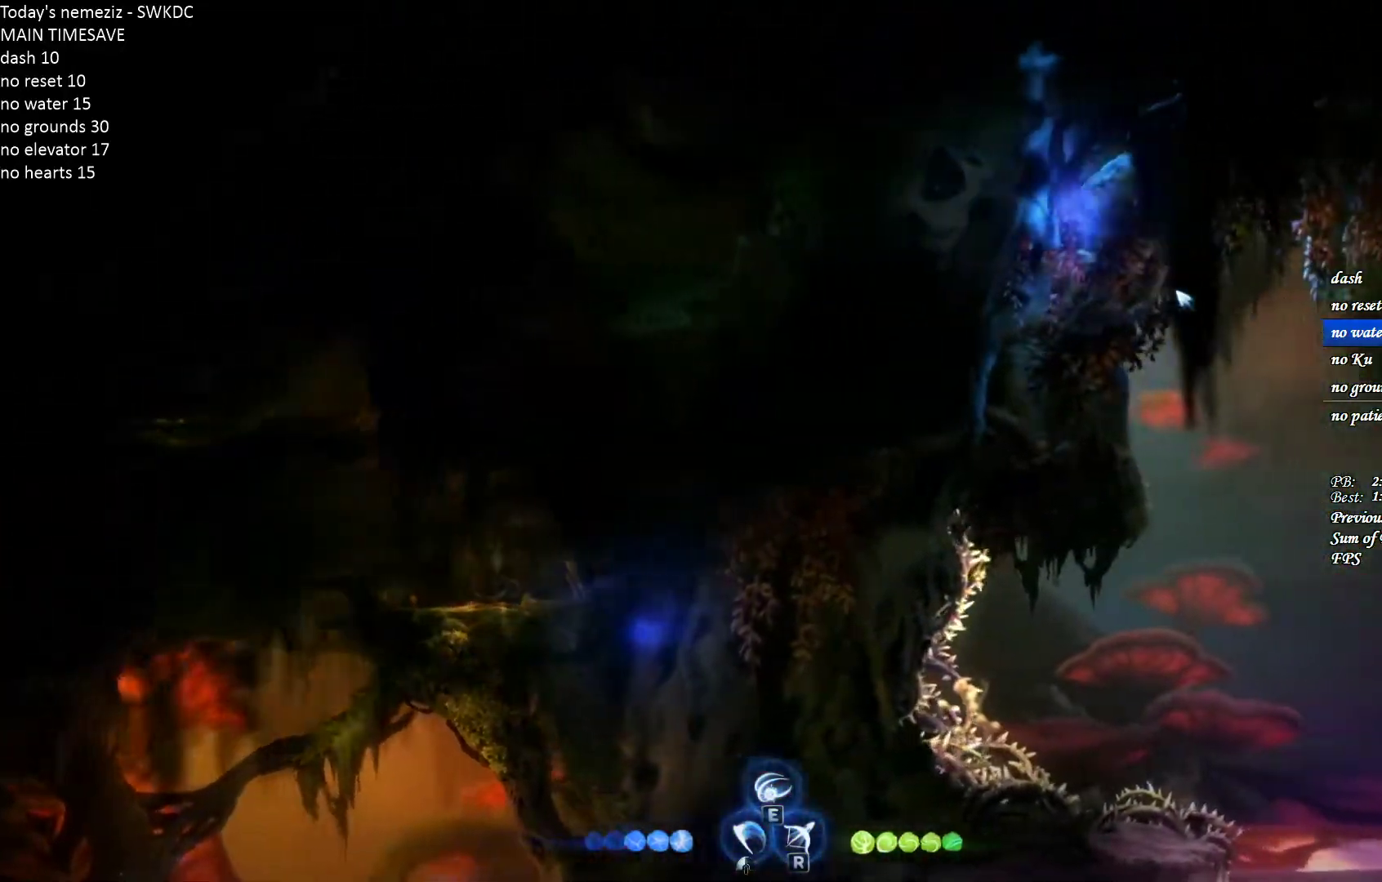
{"keys": ["a", "d", "space"], "mouse": [], "events": [[167, "a", "down"], [183, "d", "up"], [233, "space", "down"], [483, "d", "down"]]}
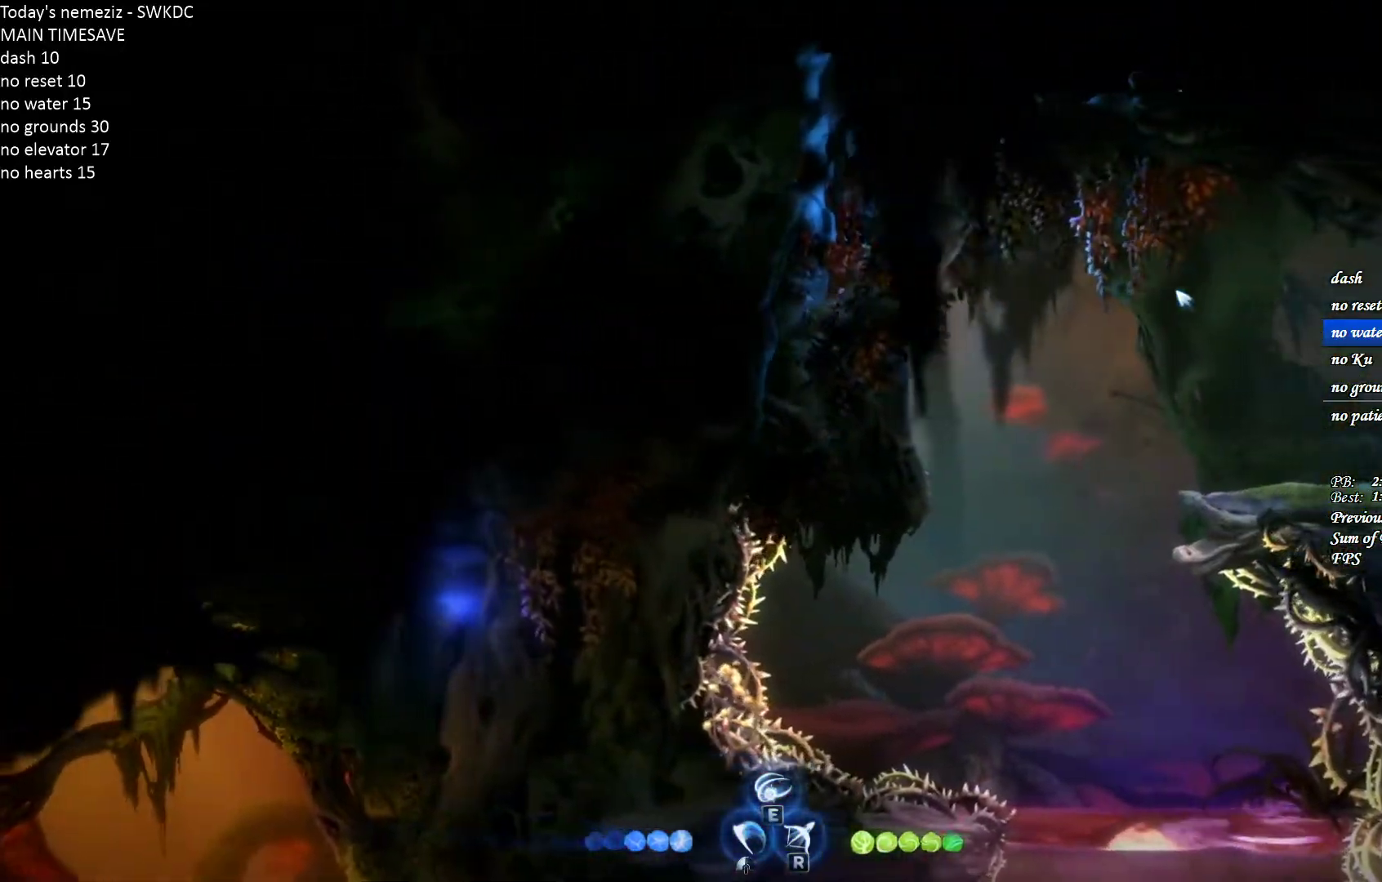
{"keys": ["d", "space"], "mouse": [], "events": [[17, "a", "up"], [183, "ctrl", "down"], [200, "space", "up"], [317, "space", "down"], [333, "ctrl", "up"]]}
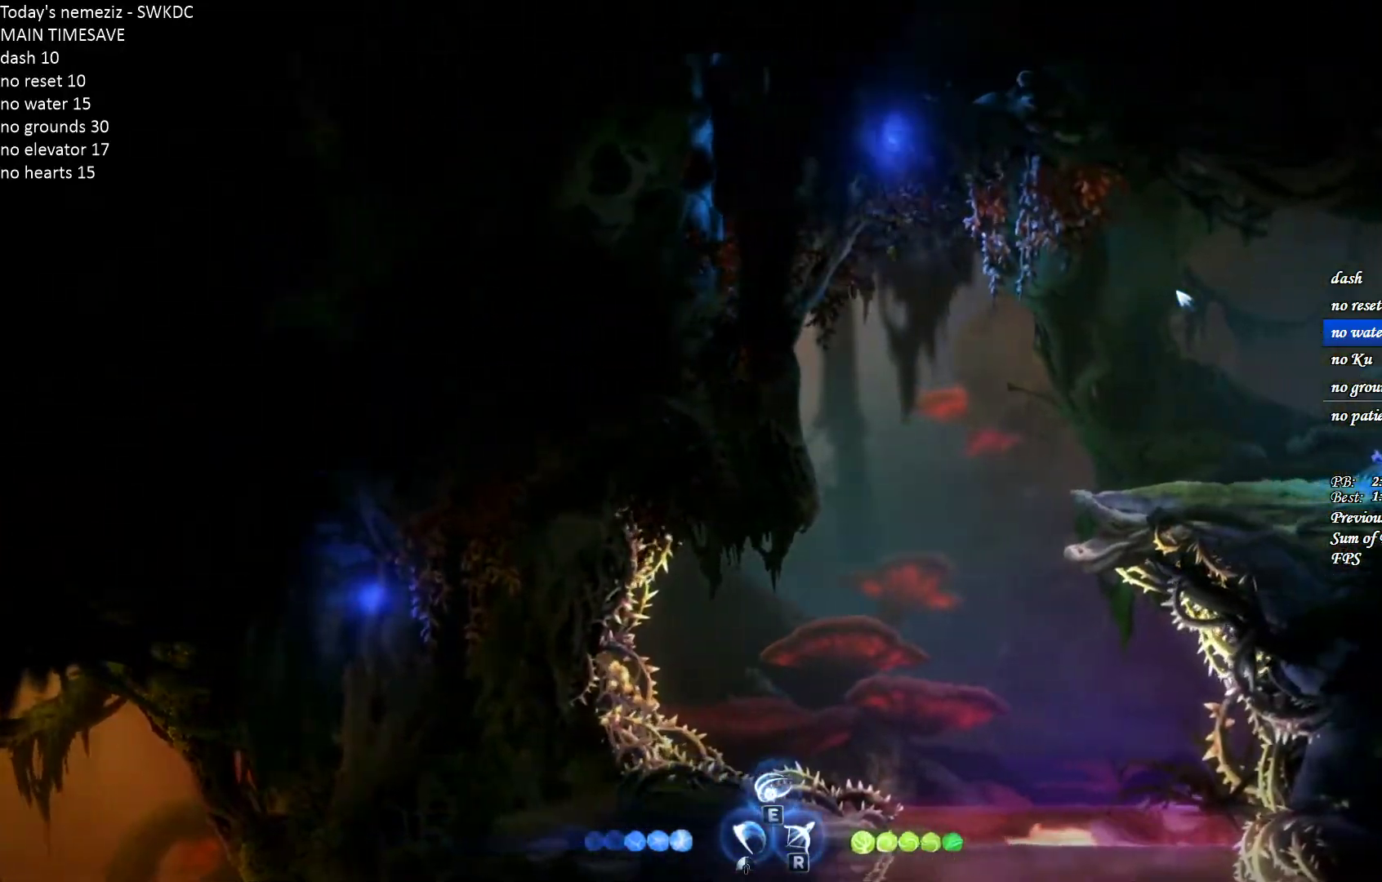
{"keys": ["d"], "mouse": [], "events": [[83, "ctrl", "down"], [117, "space", "up"], [233, "ctrl", "up"]]}
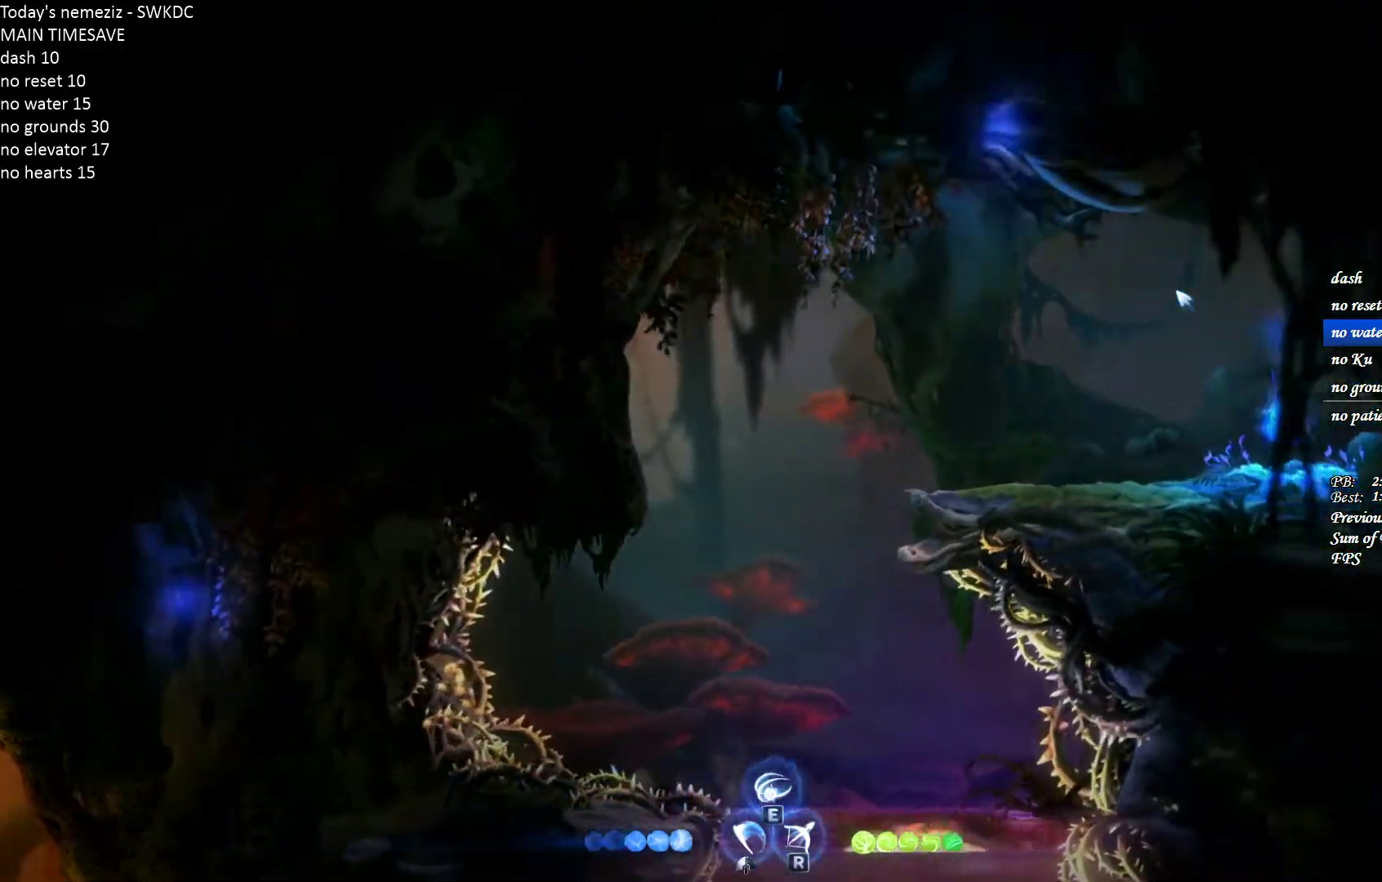
{"keys": ["ctrl", "d", "space"], "mouse": [], "events": [[417, "ctrl", "down"], [500, "space", "down"]]}
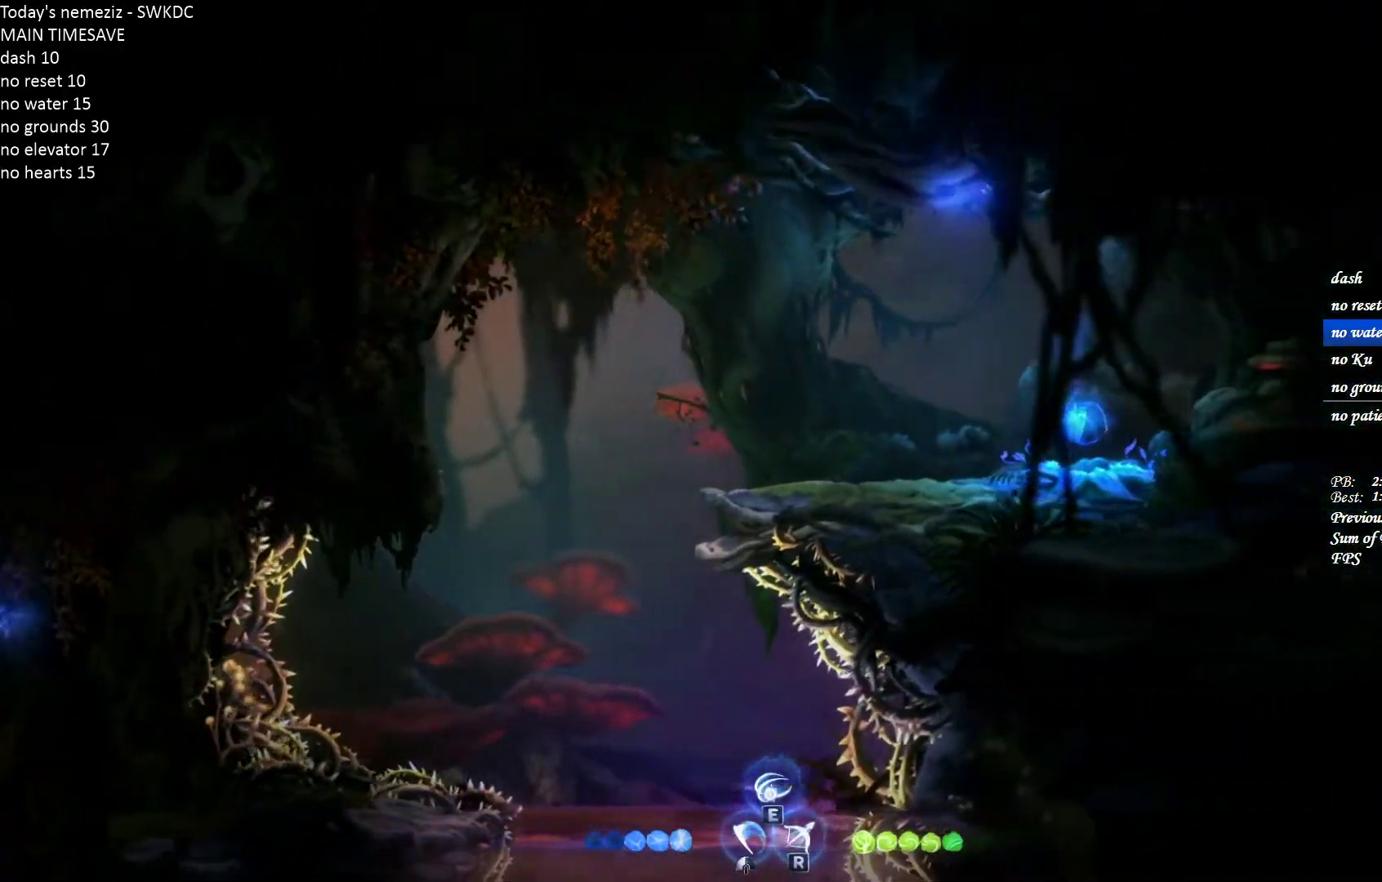
{"keys": ["d", "space"], "mouse": [], "events": [[33, "ctrl", "up"]]}
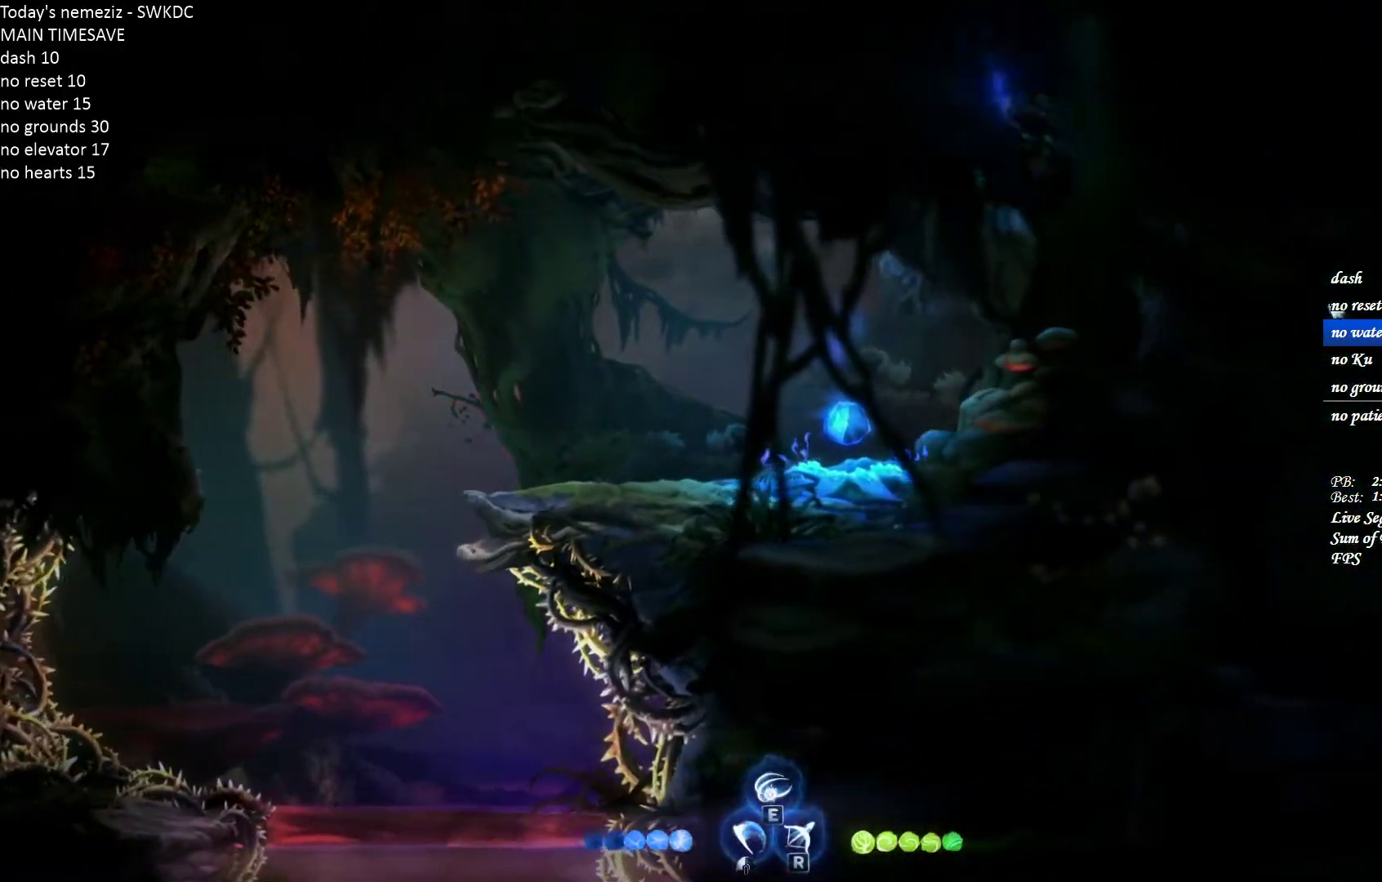
{"keys": ["d"], "mouse": [], "events": [[133, "ctrl", "down"], [150, "space", "up"], [283, "ctrl", "up"]]}